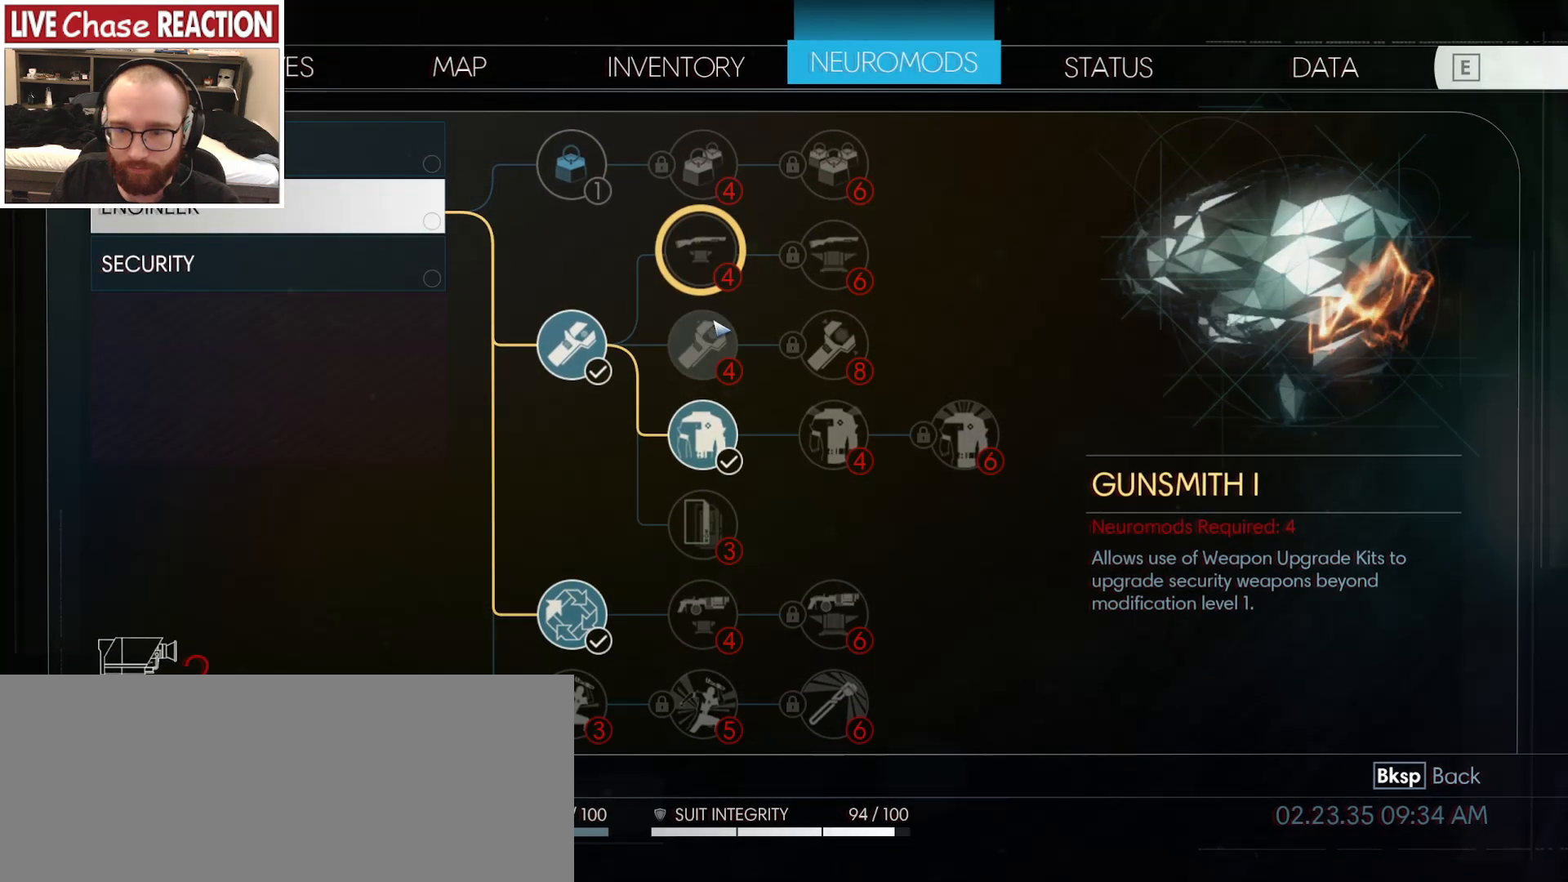
Gameplay with keyboard and mouse; each line is a JSON object with the keys and mouse buttons held at the frame after it. "events" lists presses ("down") and releases ("up") of ".", "/", "0", "1", "2", "3", "4", "5", "6", "7", "8", "9", "a", "alt_l", "alt_r", "b", "backslash", "backspace", "c", "caps_lock", "comma", "ctrl_l", "ctrl_r", "d", "e", "equals", "escape", "f", "f1", "f10", "f11", "f12", "f2", "f3", "f4", "f5", "f6", "f7", "f8", "f9", "g", "h", "i", "j", "k", "l", "lbracket", "m", "minus", "n", "o", "p", "q", "quote", "r", "rbracket", "return", "s", "semicolon", "shift_l", "shift_r", "space", "super_l", "super_r", "t", "tab", "tilde", "u", "v", "w", "x", "y", "z", "mouse_left", "mouse_wheel", "mouse_right", "mouse_mb4" and "mouse_mb5" between this image and that frame as [ms after this image, input, new state], when the widget could be followed in between. "mouse_left", "mouse_wheel", "mouse_right", "mouse_mb4", "mouse_mb5" = the "left", "wheel", "right", "mb4", "mb5" buttons of the "mouse" list. No other keys are recorded. "wheel" means that the mouse wheel is clicked or scrolled. Mouse movement is not recorded.
{"keys": [], "mouse": [], "events": []}
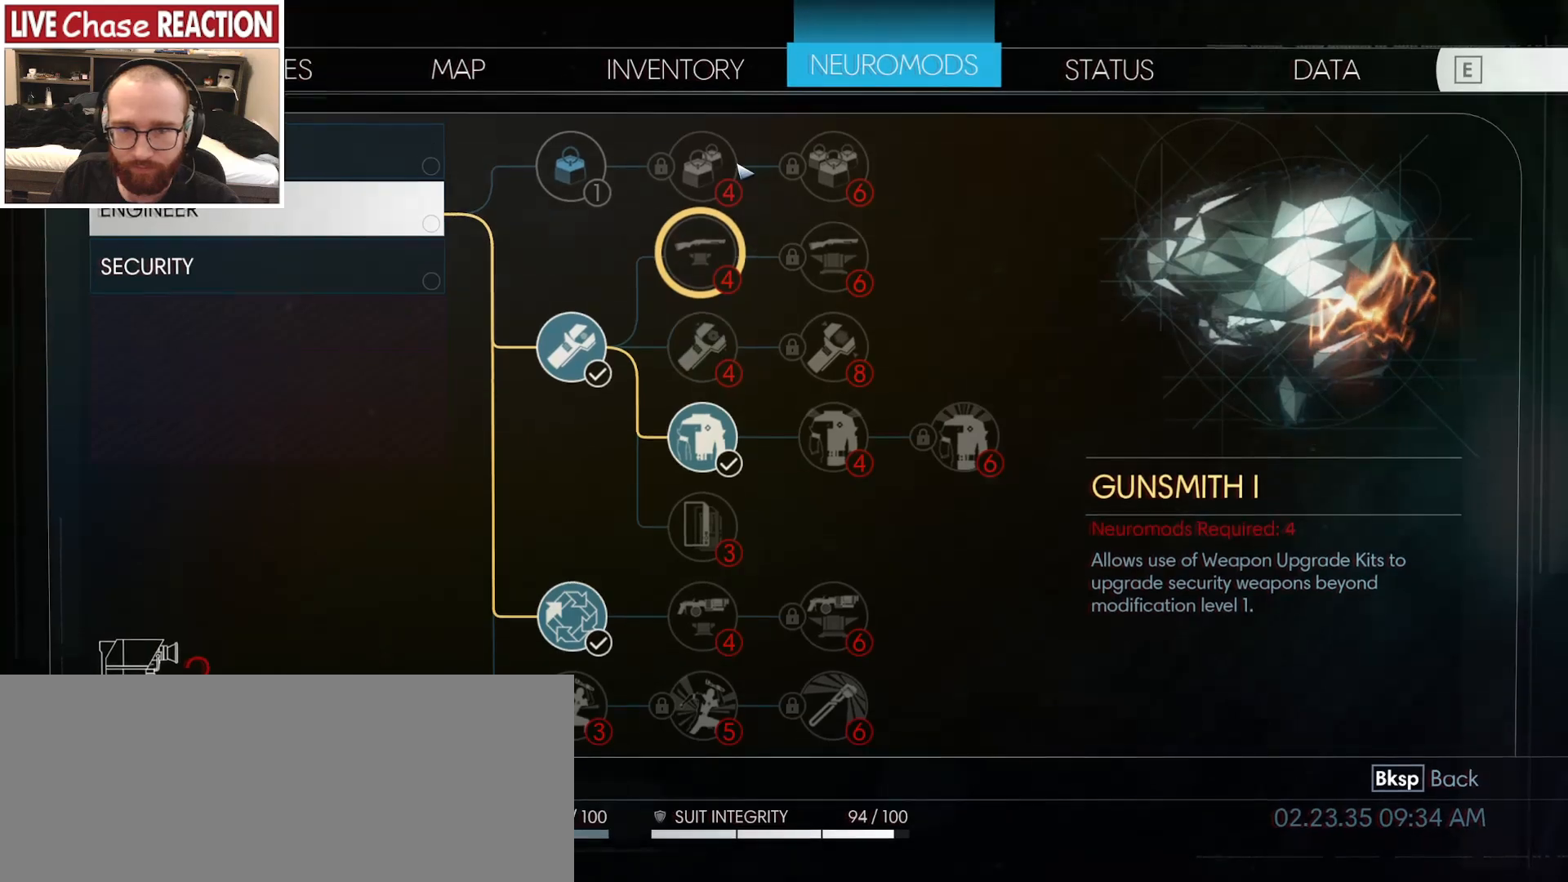
{"keys": [], "mouse": [], "events": [[33, "mouse_left", "down"], [133, "mouse_left", "up"], [383, "mouse_left", "down"], [467, "mouse_left", "up"]]}
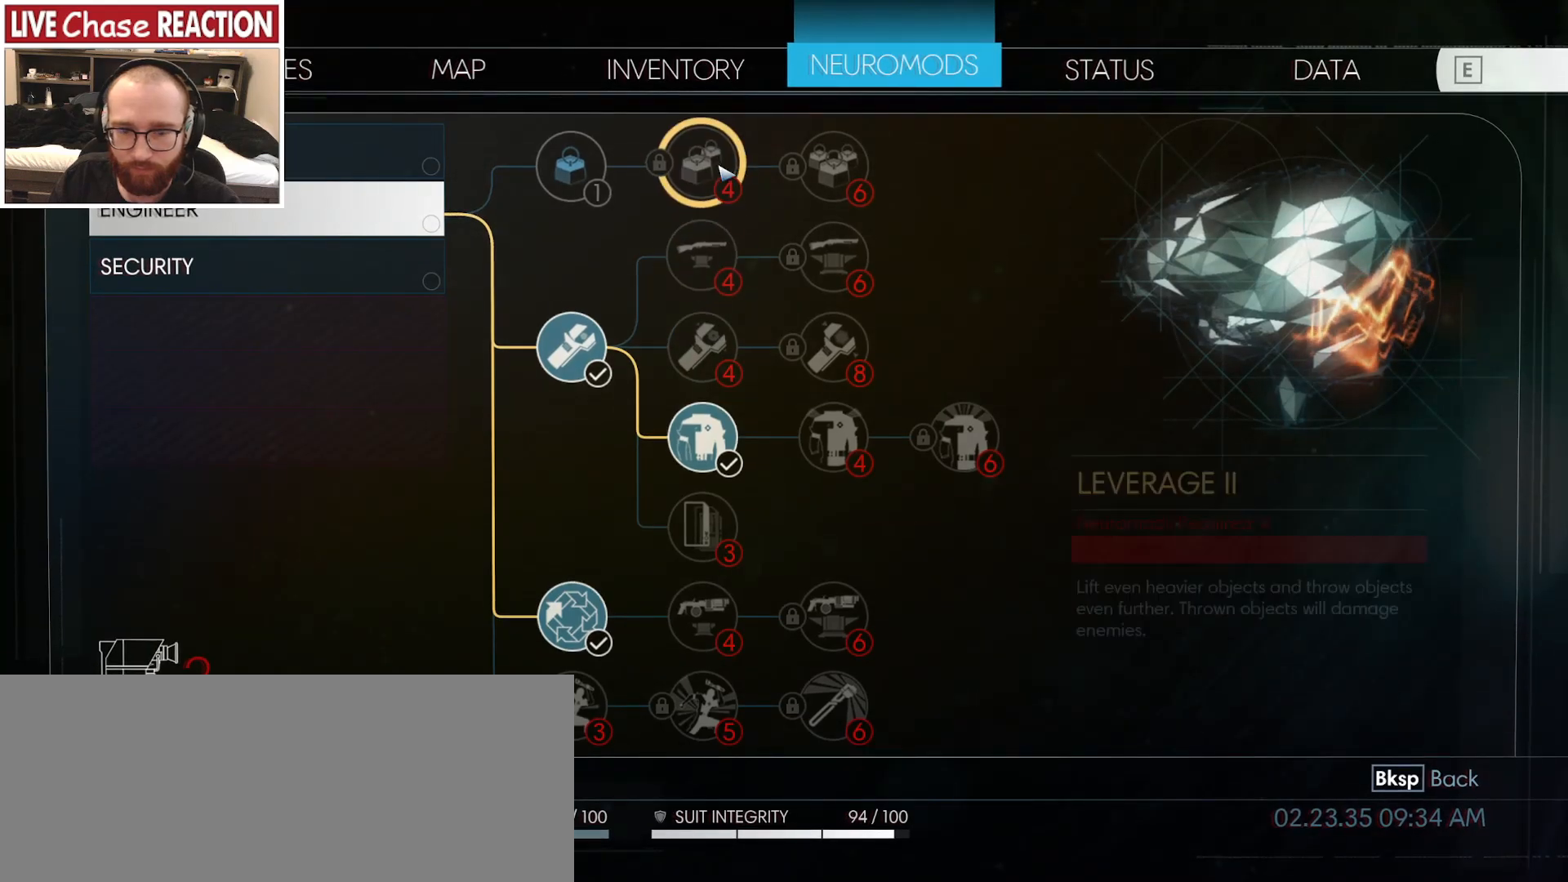
{"keys": [], "mouse": [], "events": [[300, "mouse_left", "down"], [400, "mouse_left", "up"]]}
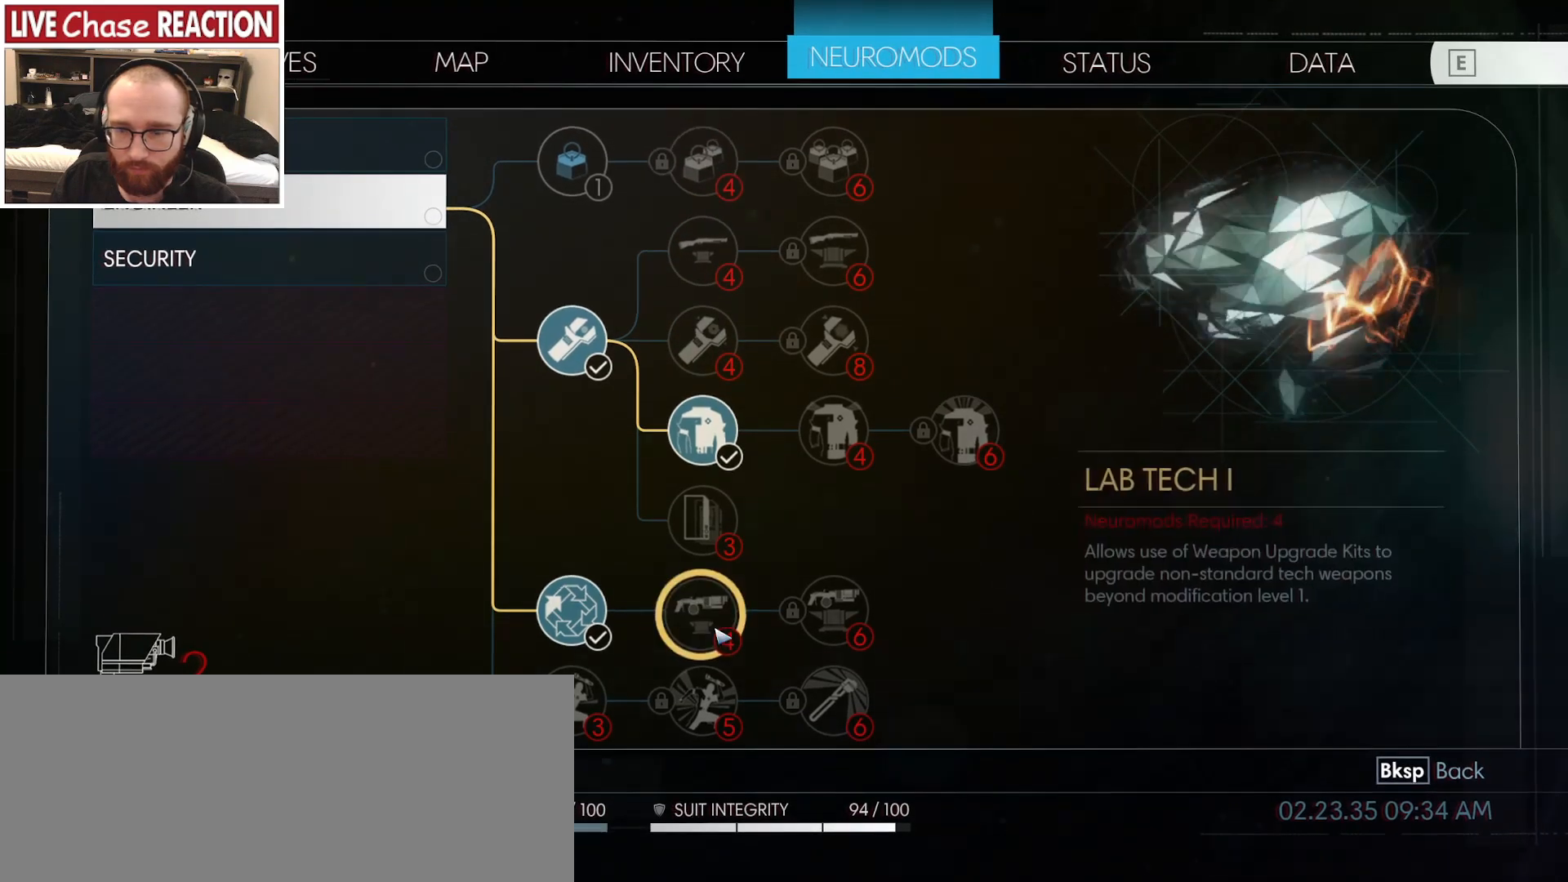
{"keys": [], "mouse": [], "events": [[400, "mouse_left", "down"], [467, "mouse_left", "up"]]}
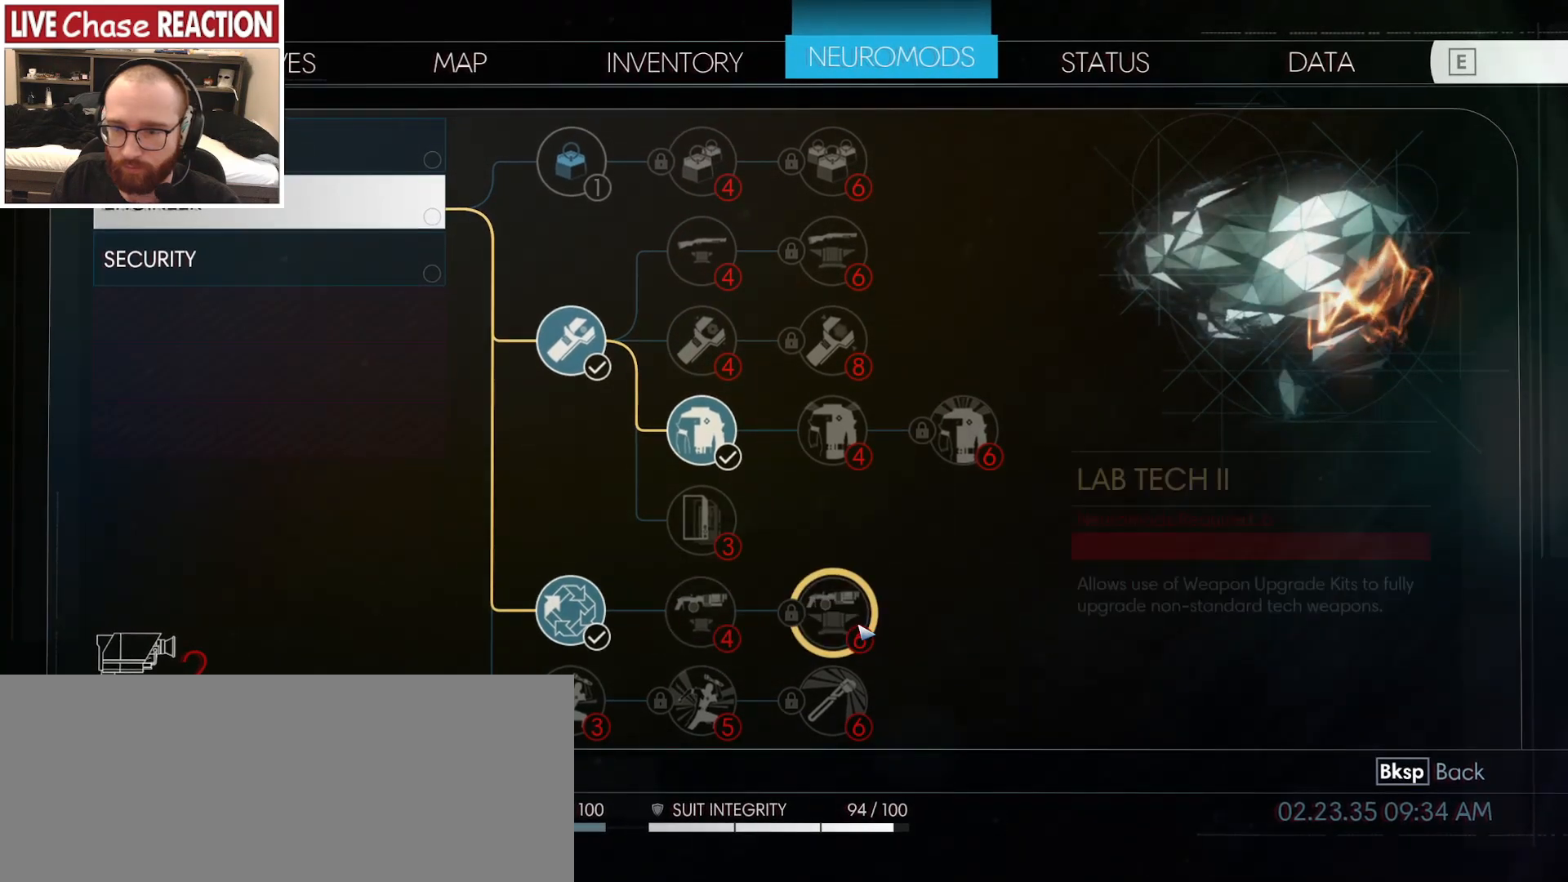
{"keys": [], "mouse": [], "events": []}
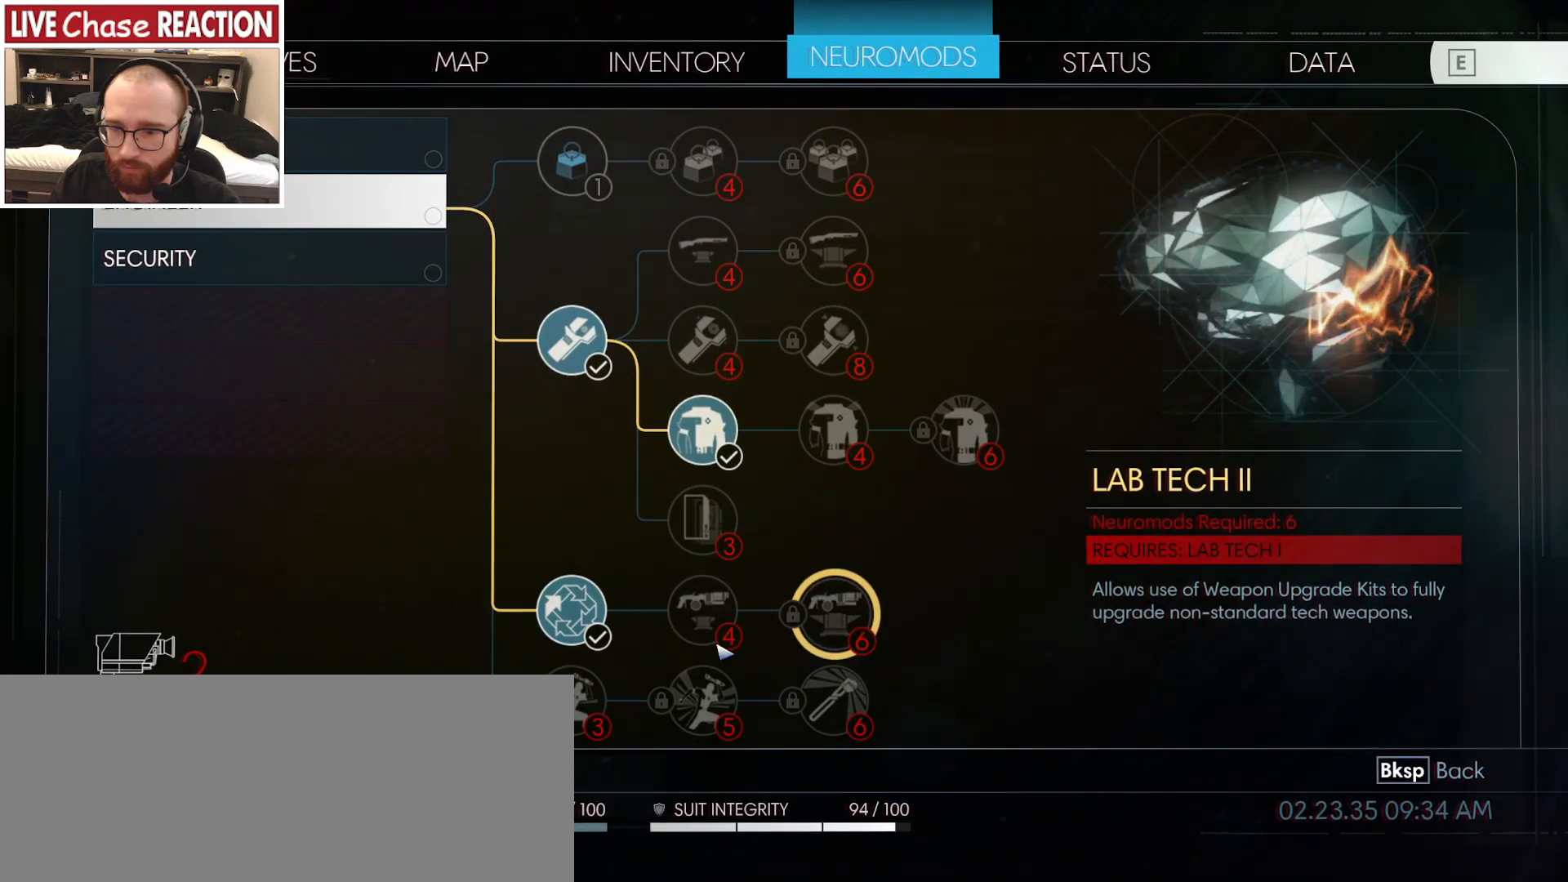
{"keys": [], "mouse": [], "events": [[217, "mouse_left", "down"], [317, "mouse_left", "up"]]}
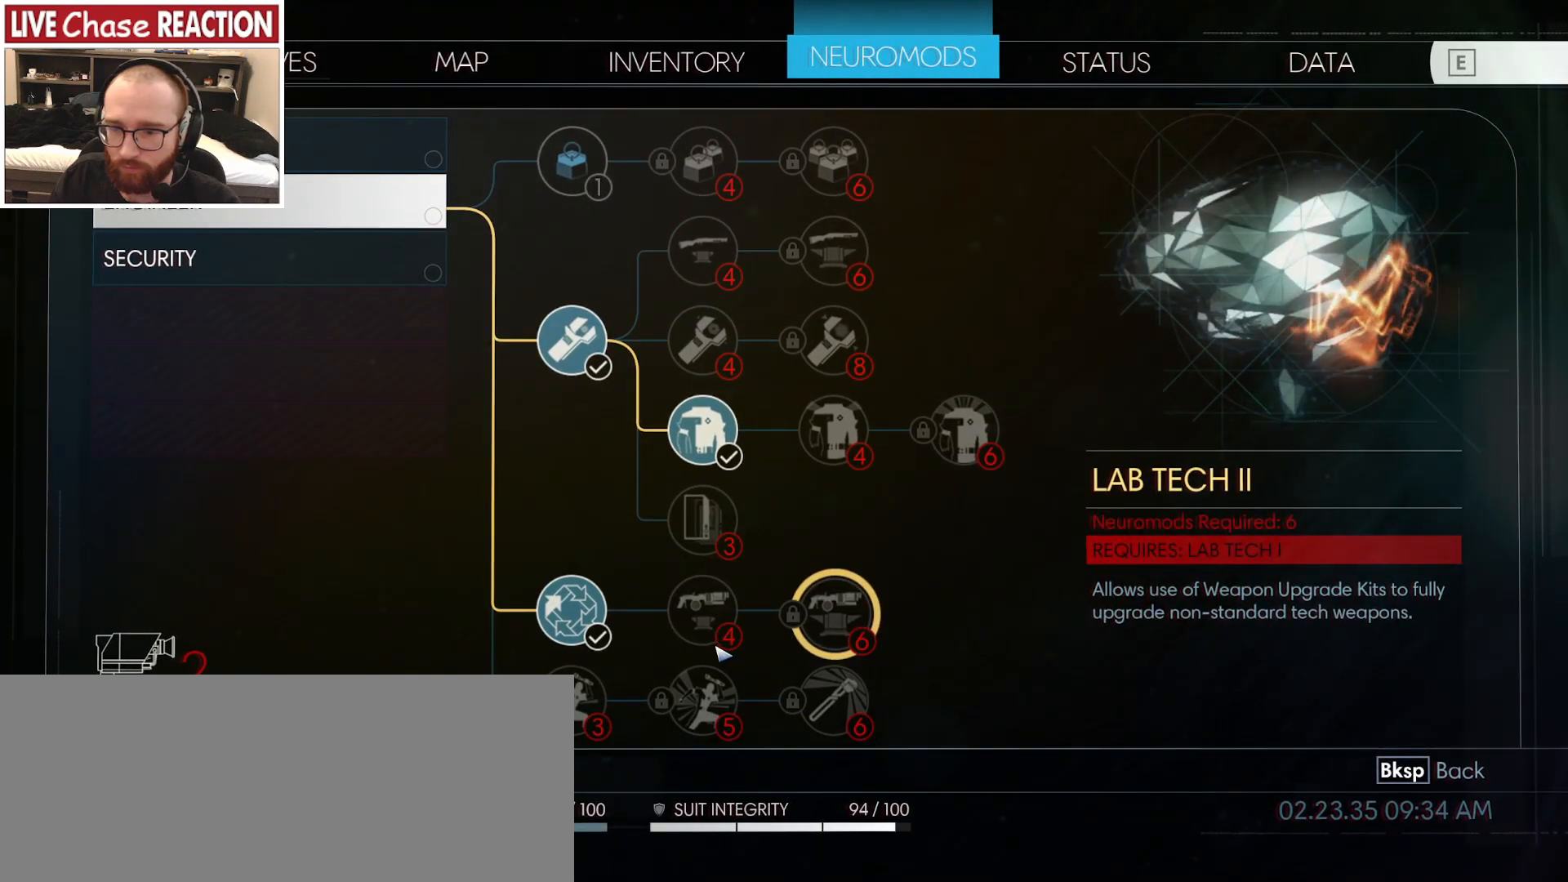
{"keys": [], "mouse": [], "events": [[183, "mouse_left", "down"], [267, "mouse_left", "up"]]}
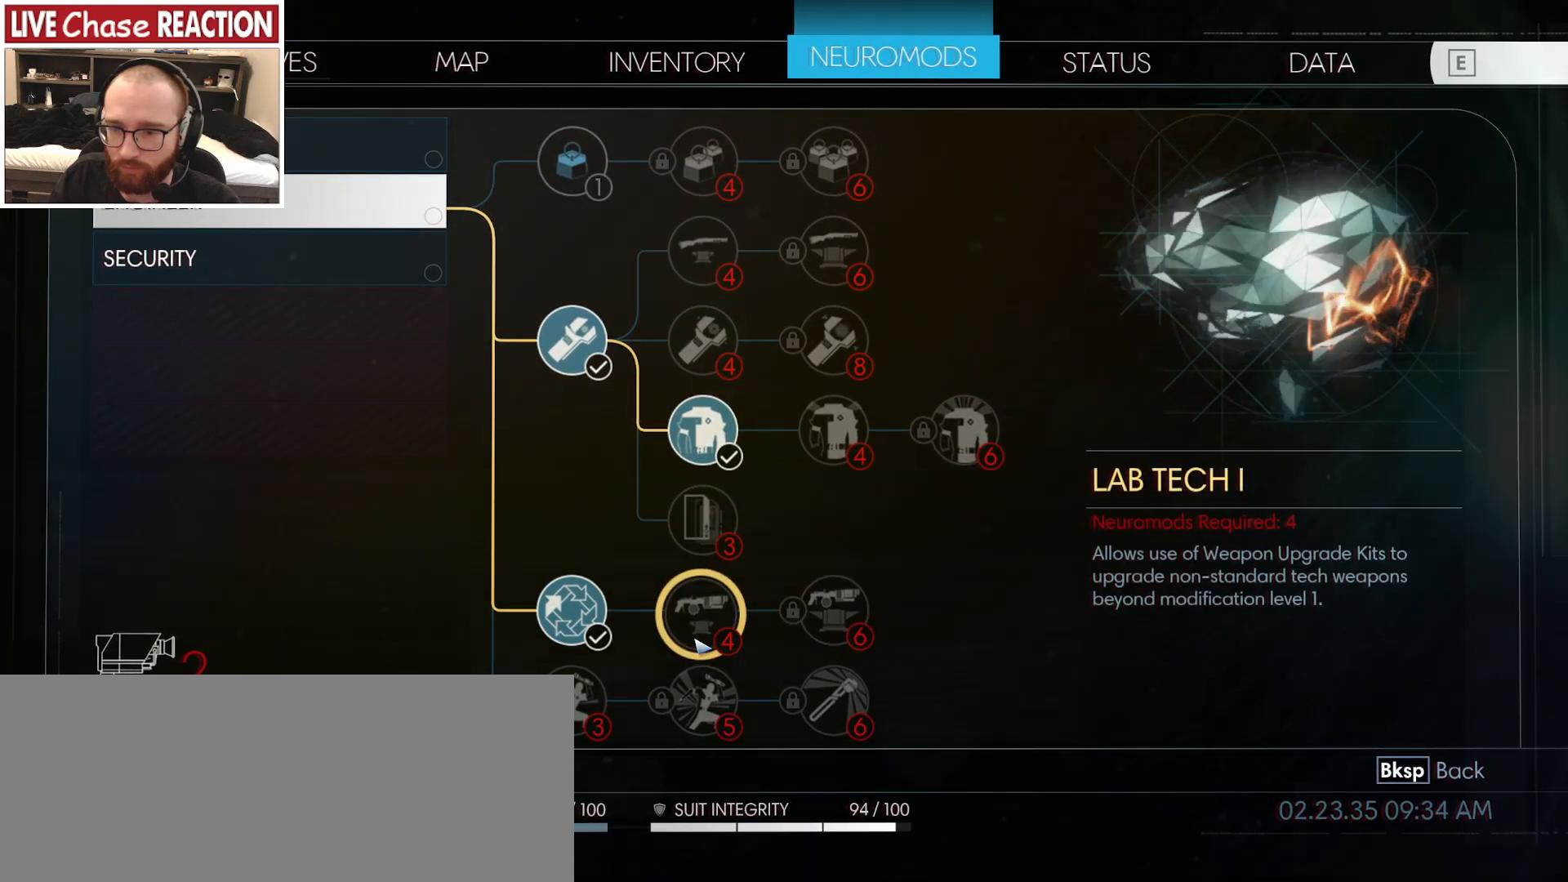
{"keys": [], "mouse": [], "events": []}
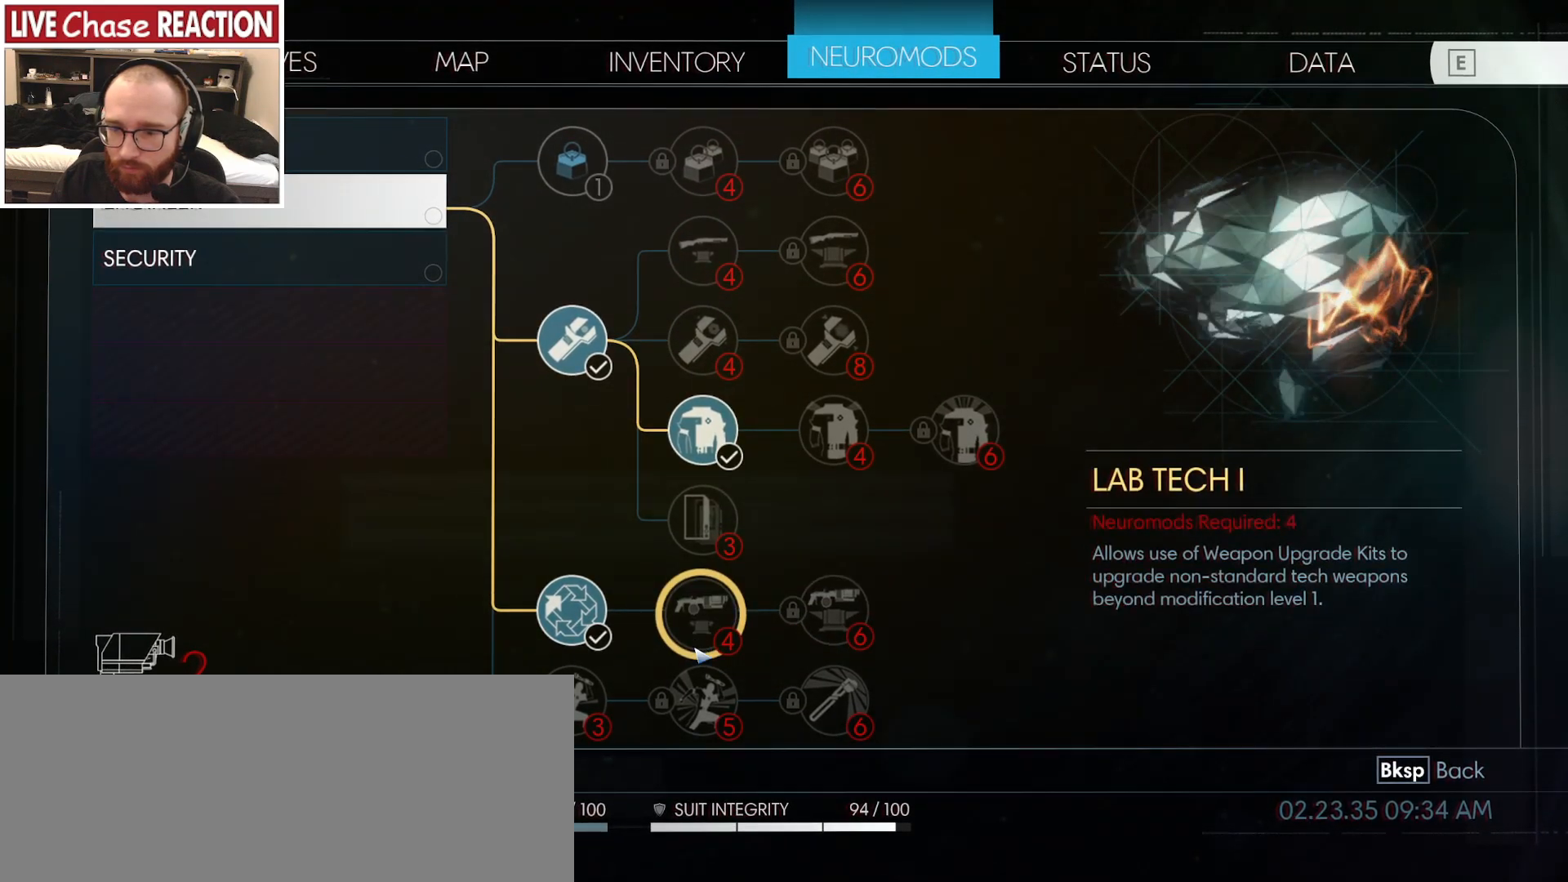
{"keys": [], "mouse": [], "events": []}
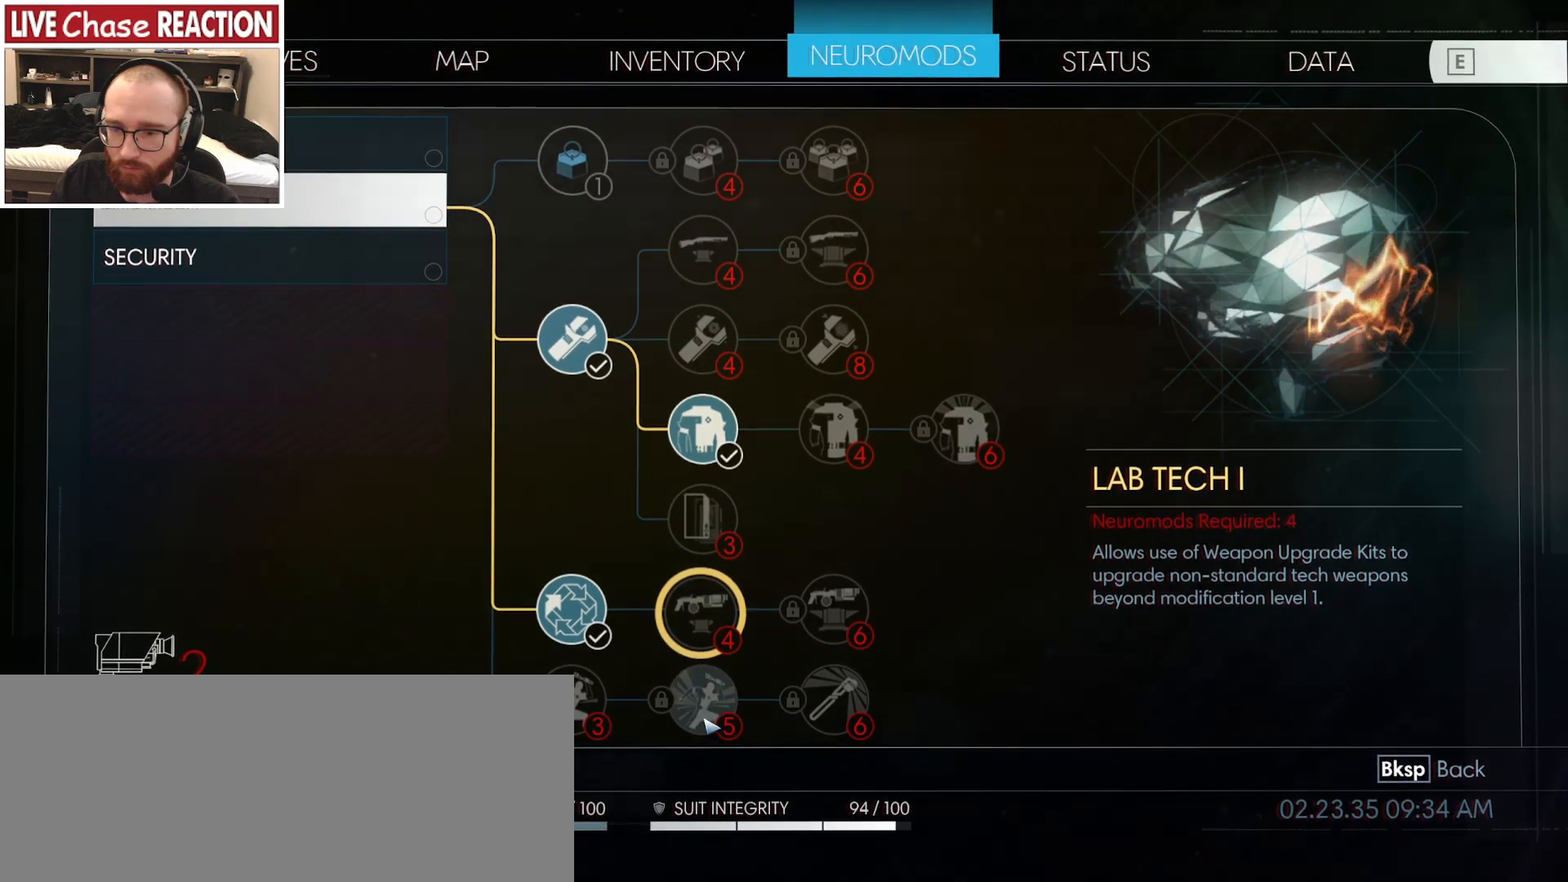
{"keys": [], "mouse": [], "events": []}
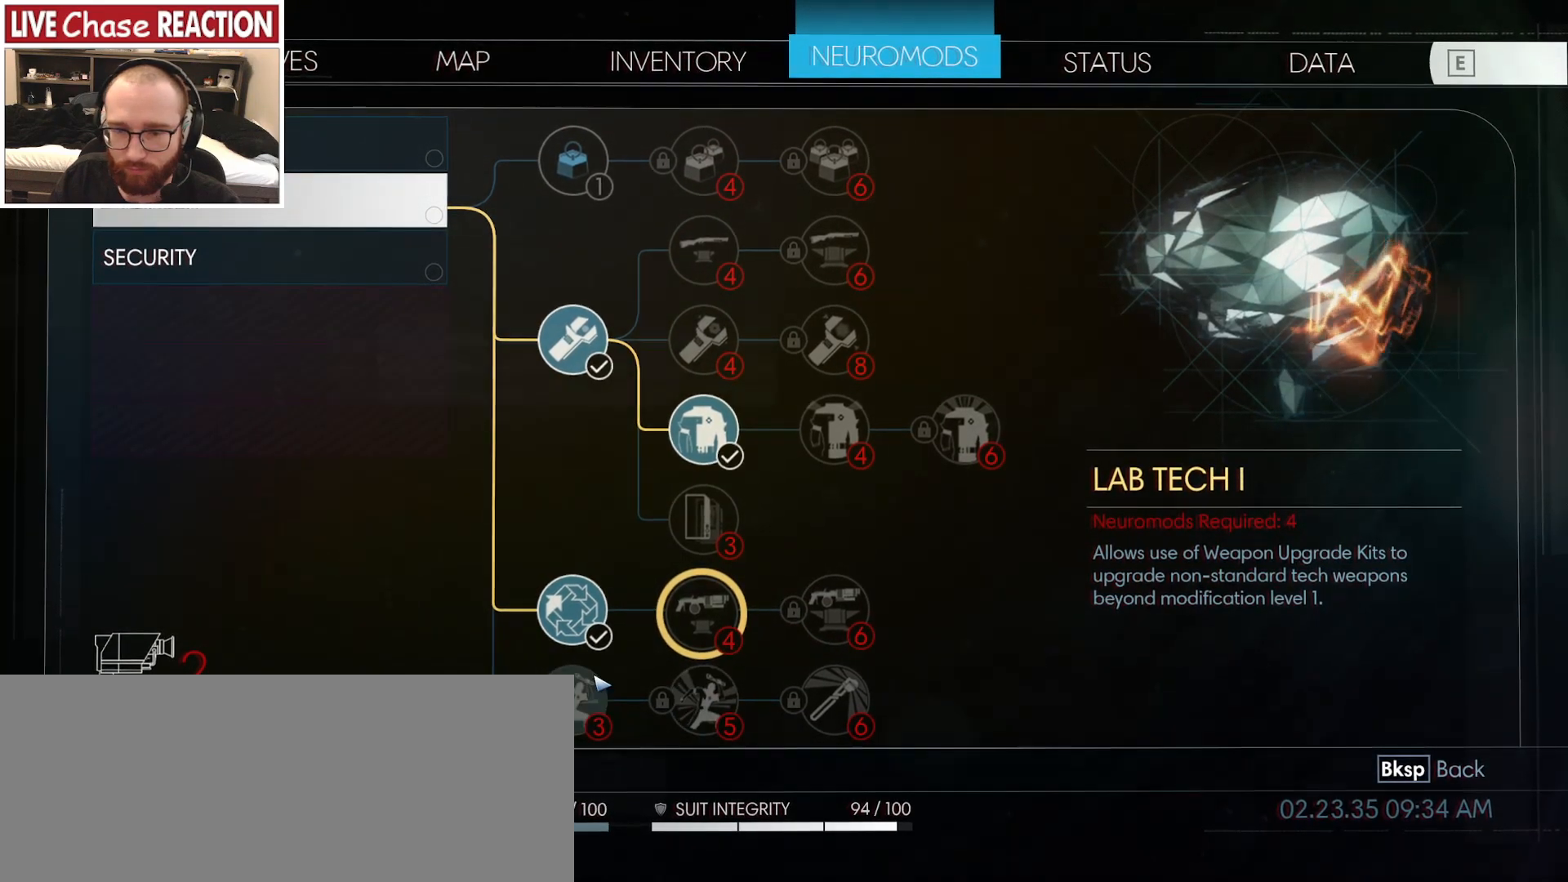
{"keys": [], "mouse": [], "events": []}
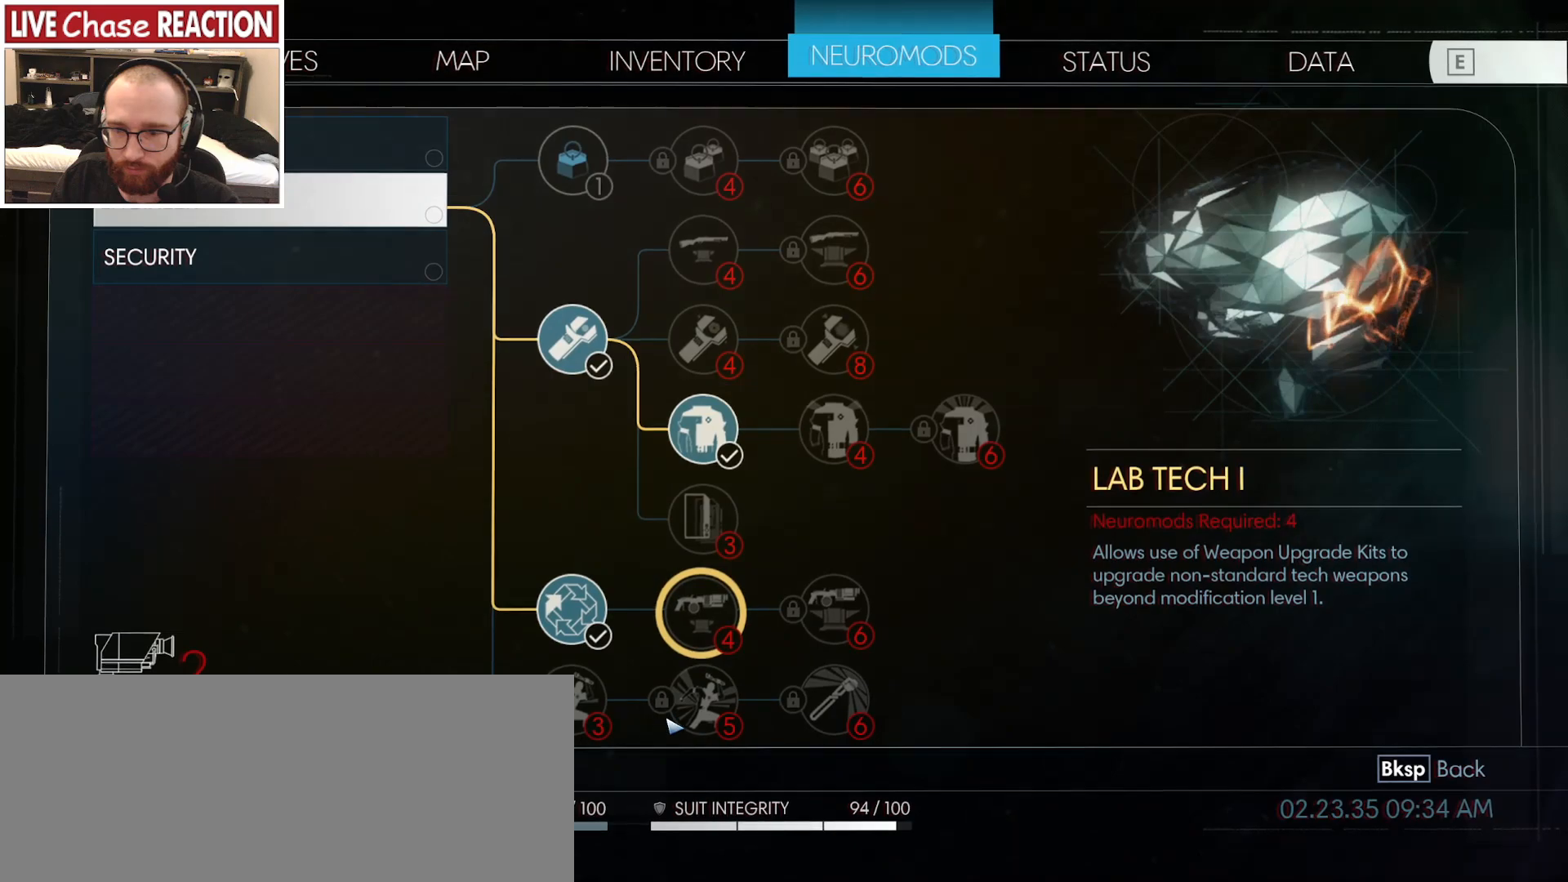
{"keys": [], "mouse": [], "events": [[383, "mouse_left", "down"], [467, "mouse_left", "up"]]}
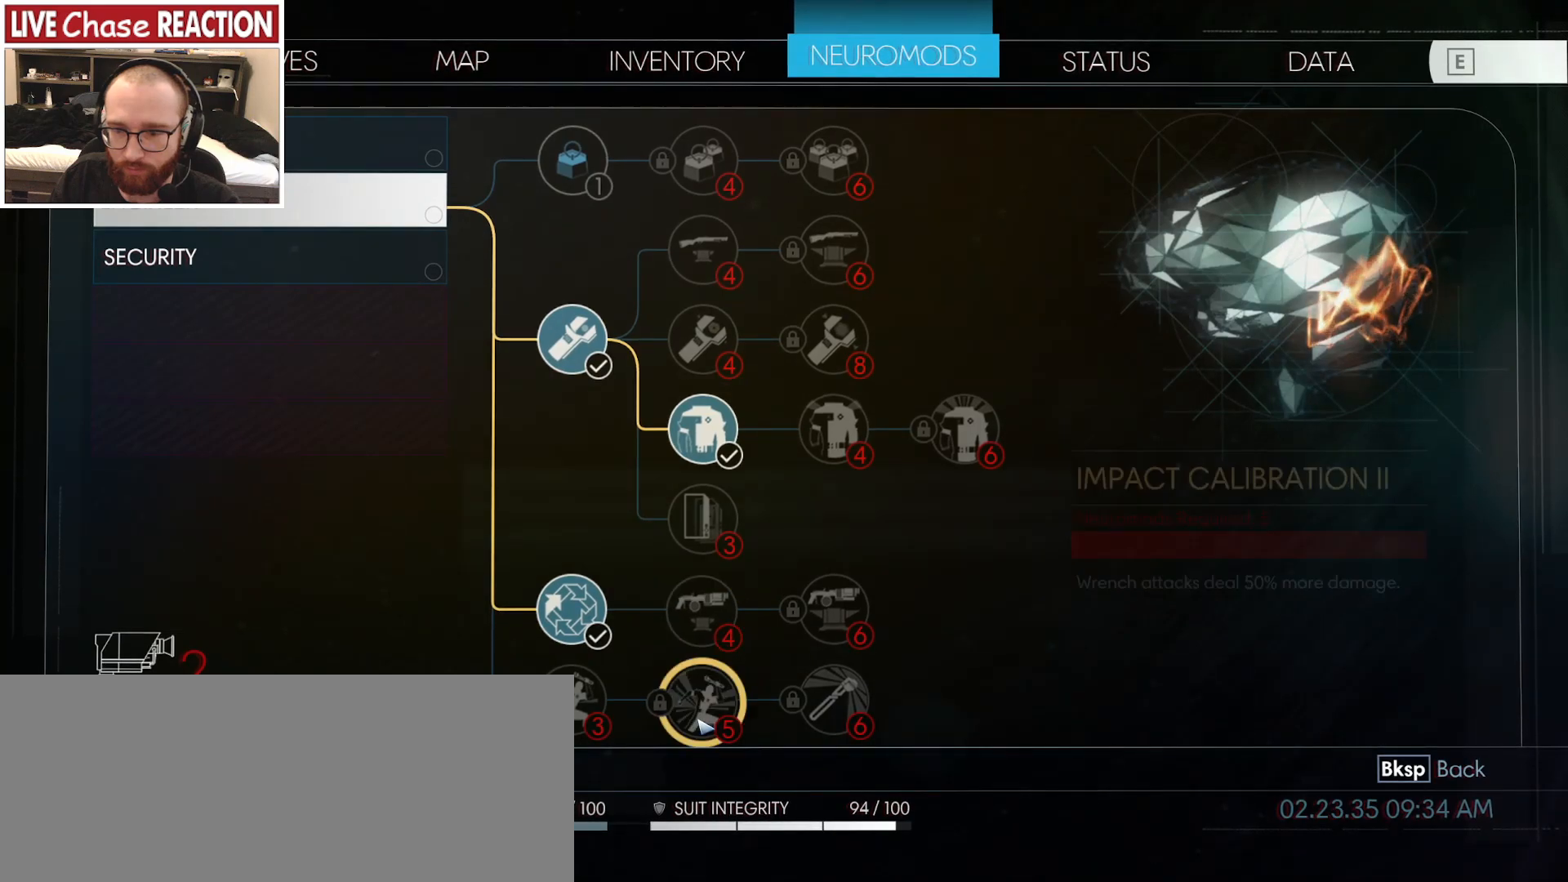
{"keys": [], "mouse": [], "events": []}
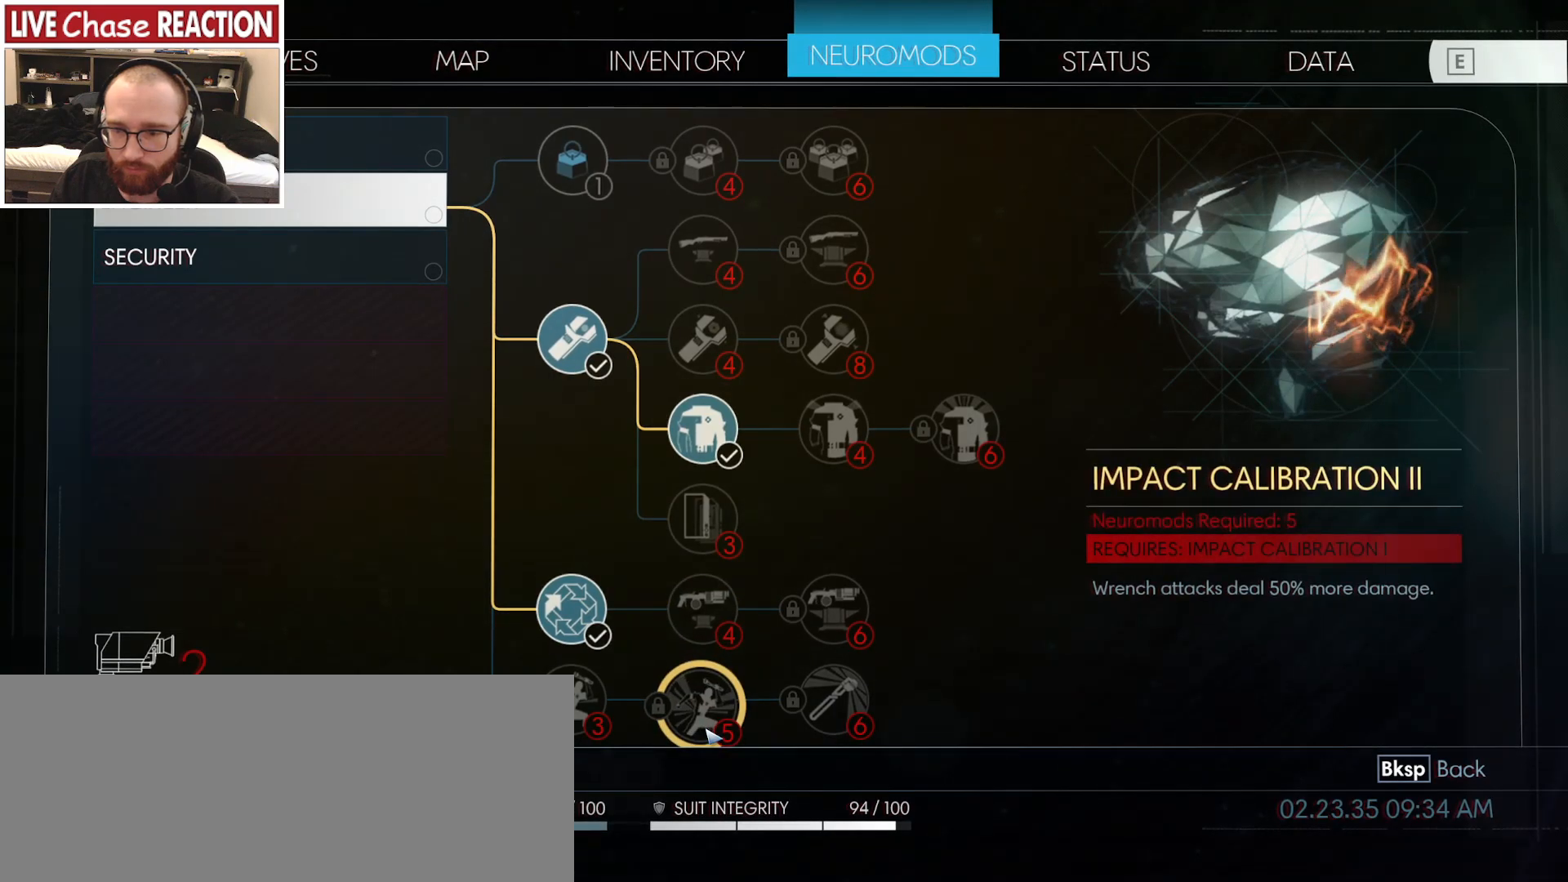
{"keys": [], "mouse": [], "events": []}
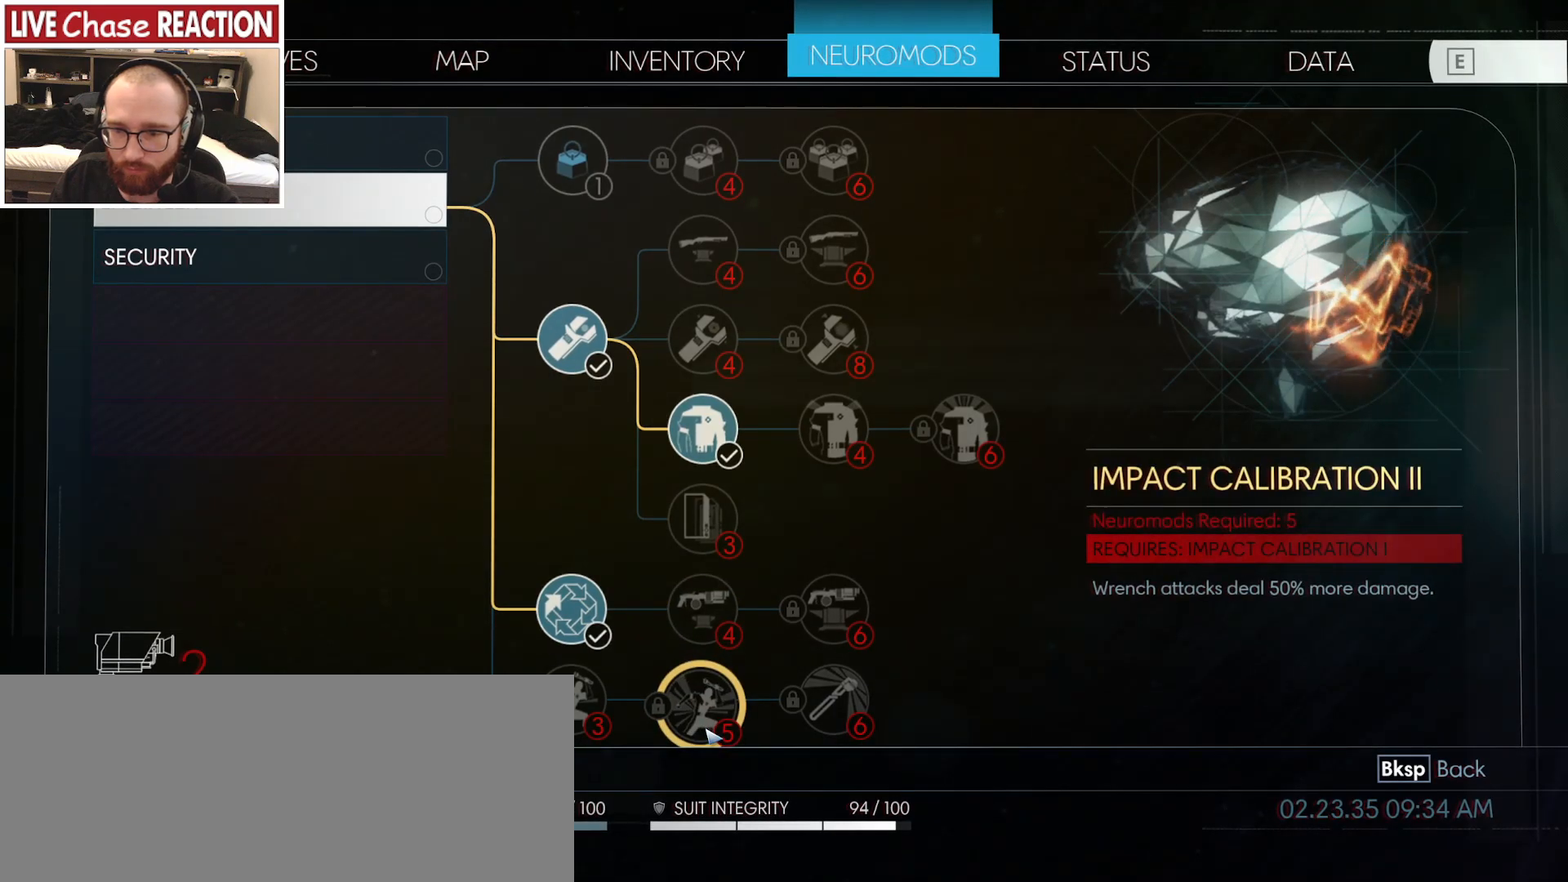
{"keys": [], "mouse": [], "events": []}
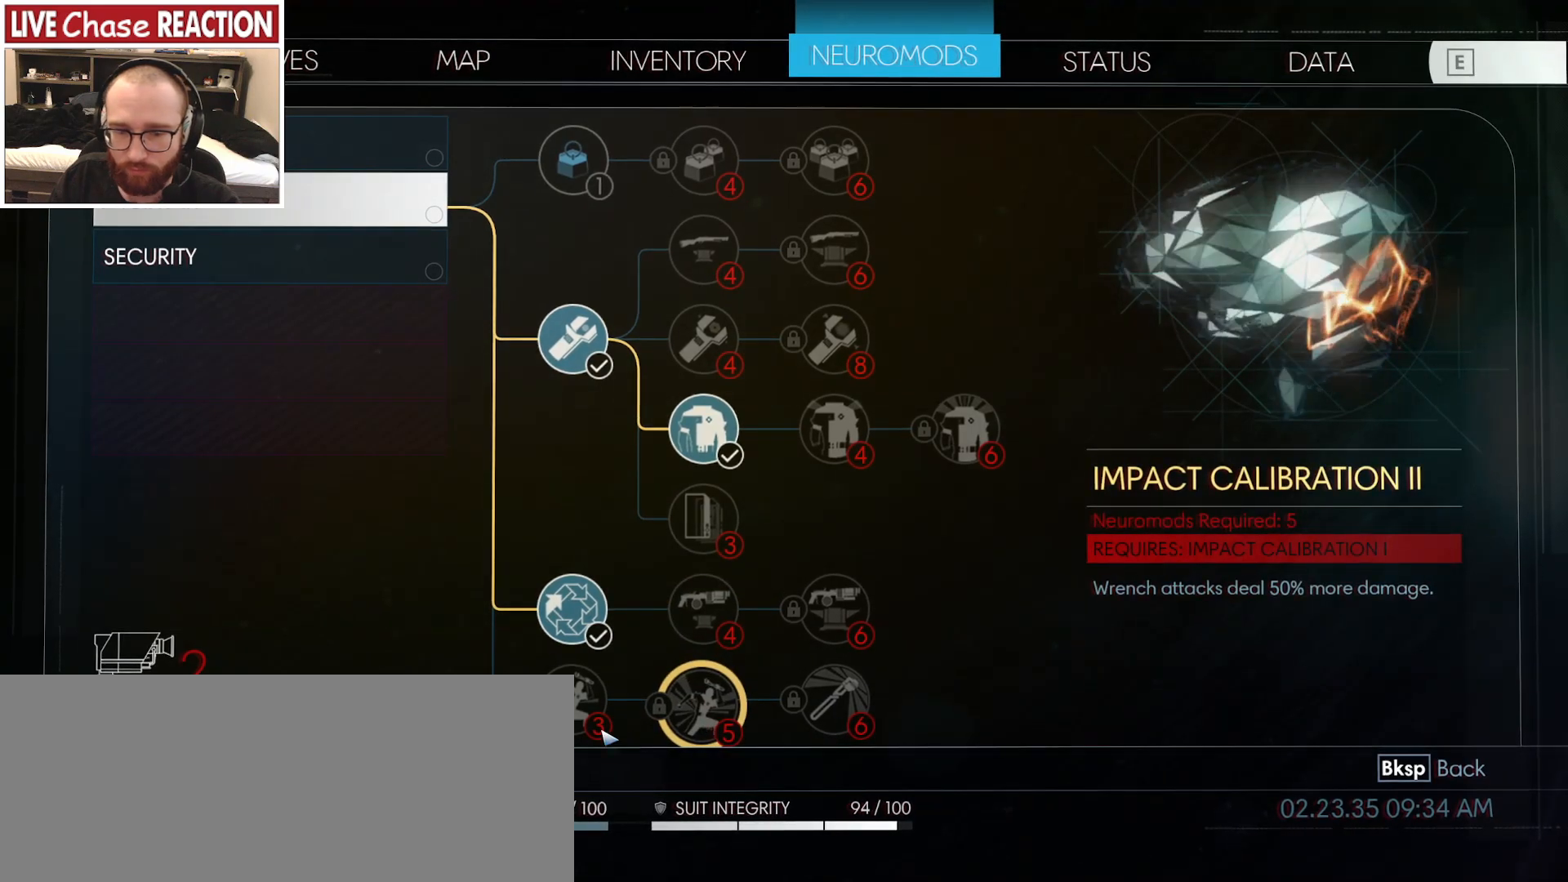
{"keys": [], "mouse": [], "events": [[117, "mouse_left", "down"], [200, "mouse_left", "up"]]}
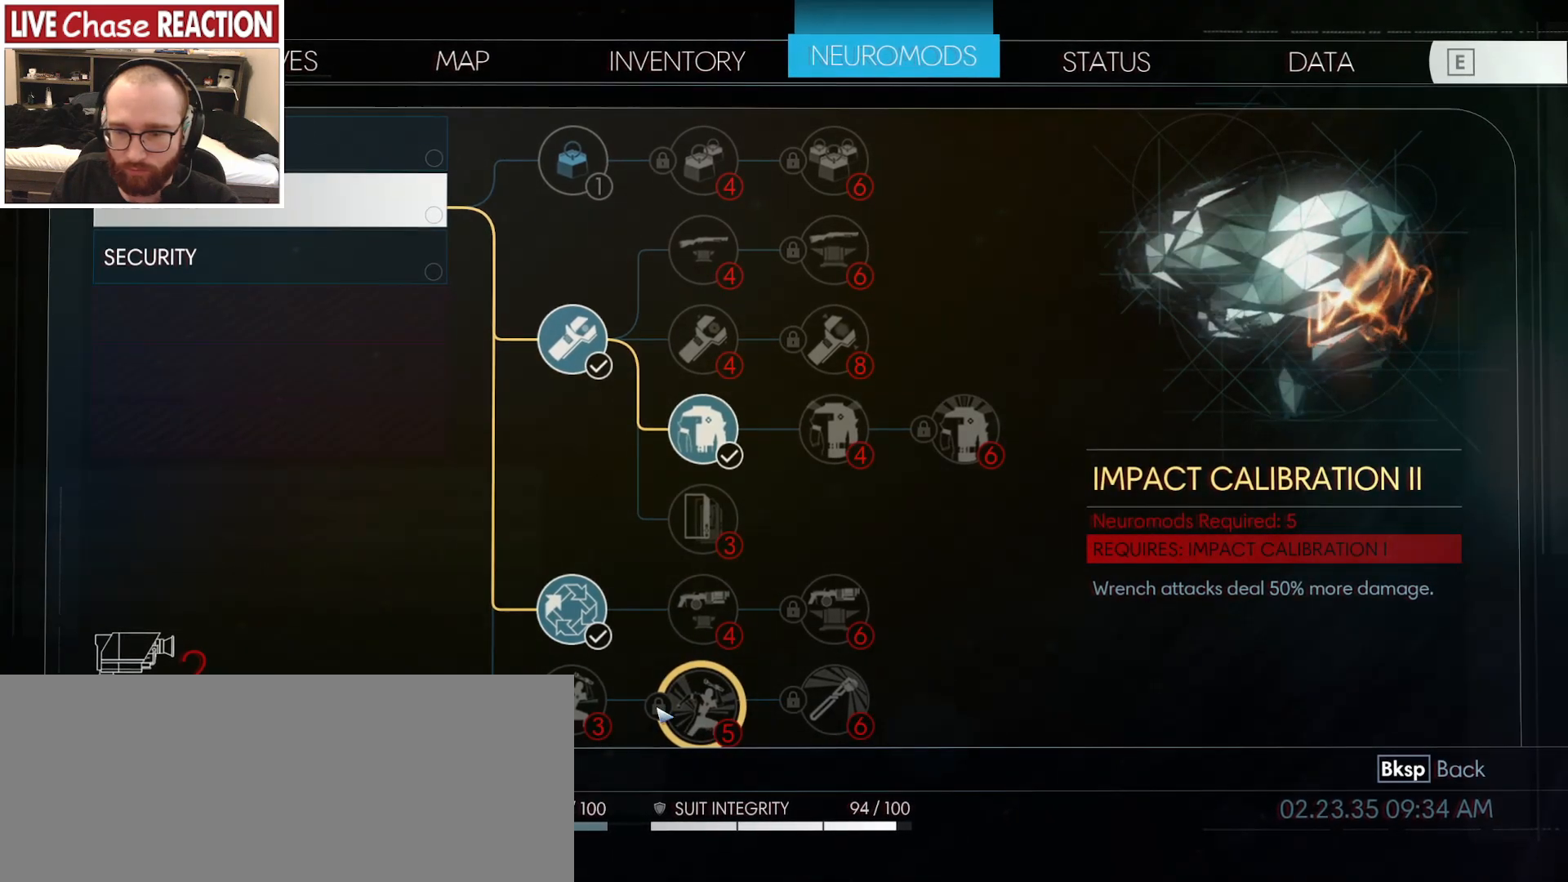
{"keys": [], "mouse": ["left"], "events": [[100, "mouse_left", "down"], [200, "mouse_left", "up"], [467, "mouse_left", "down"]]}
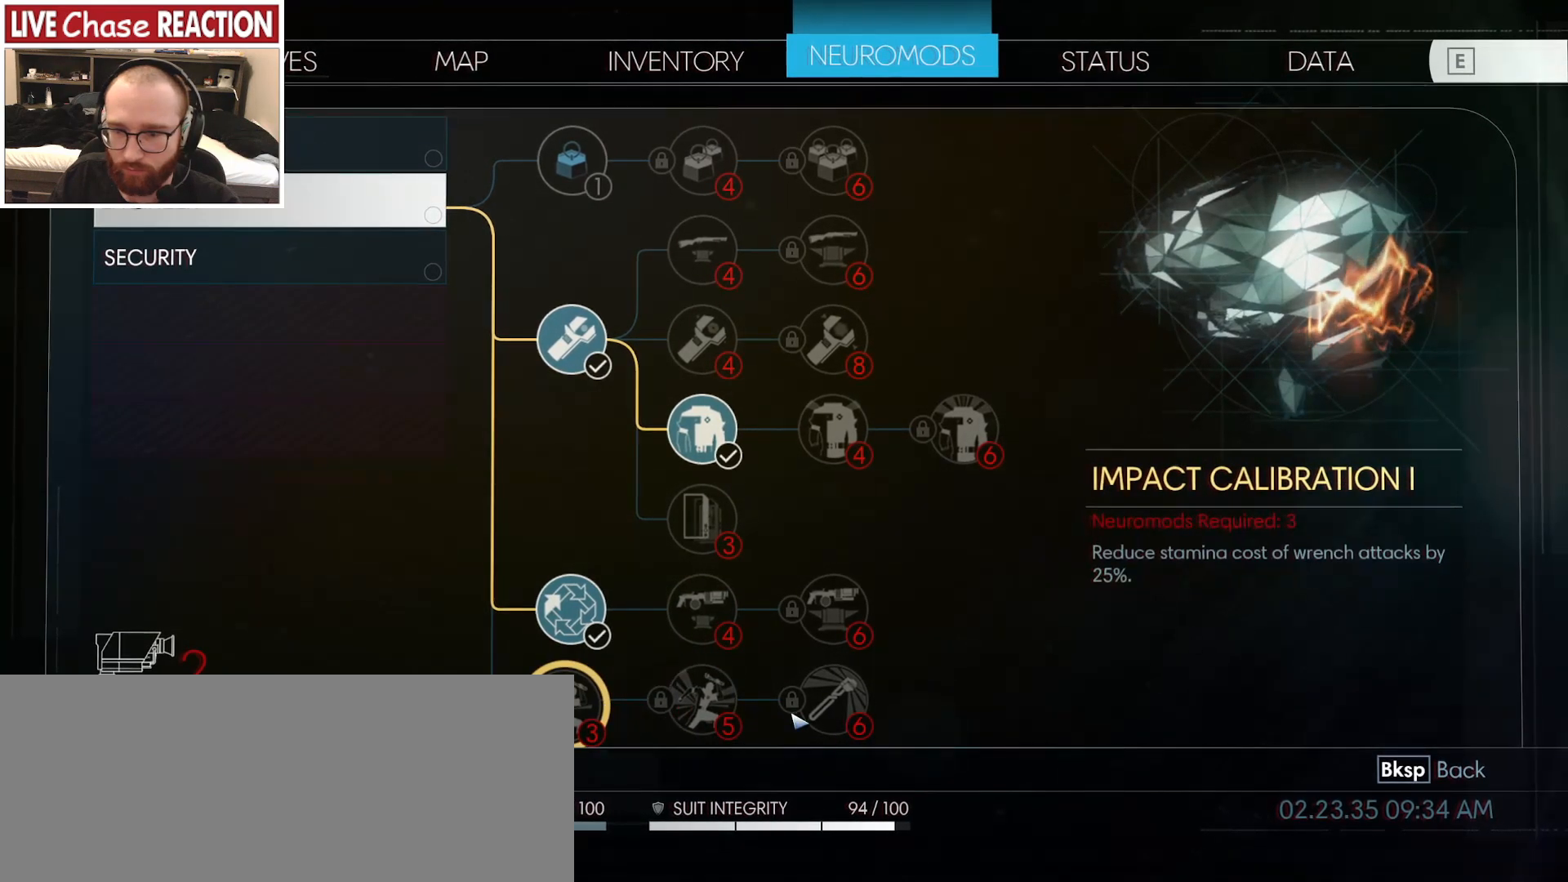
{"keys": [], "mouse": ["left"], "events": [[83, "mouse_left", "up"], [450, "mouse_left", "down"]]}
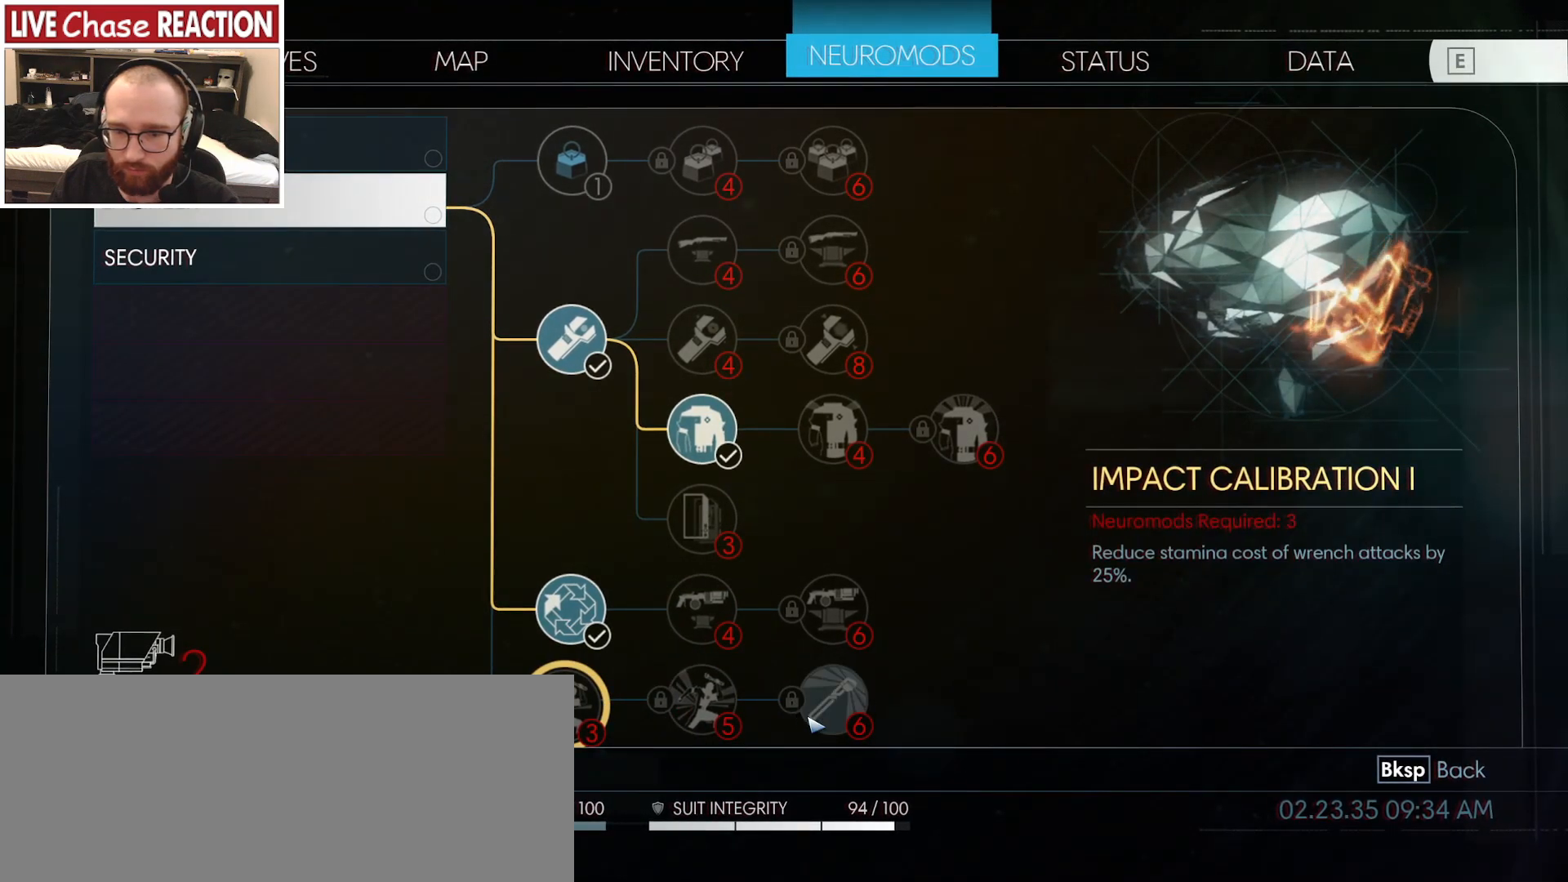
{"keys": [], "mouse": [], "events": [[67, "mouse_left", "up"]]}
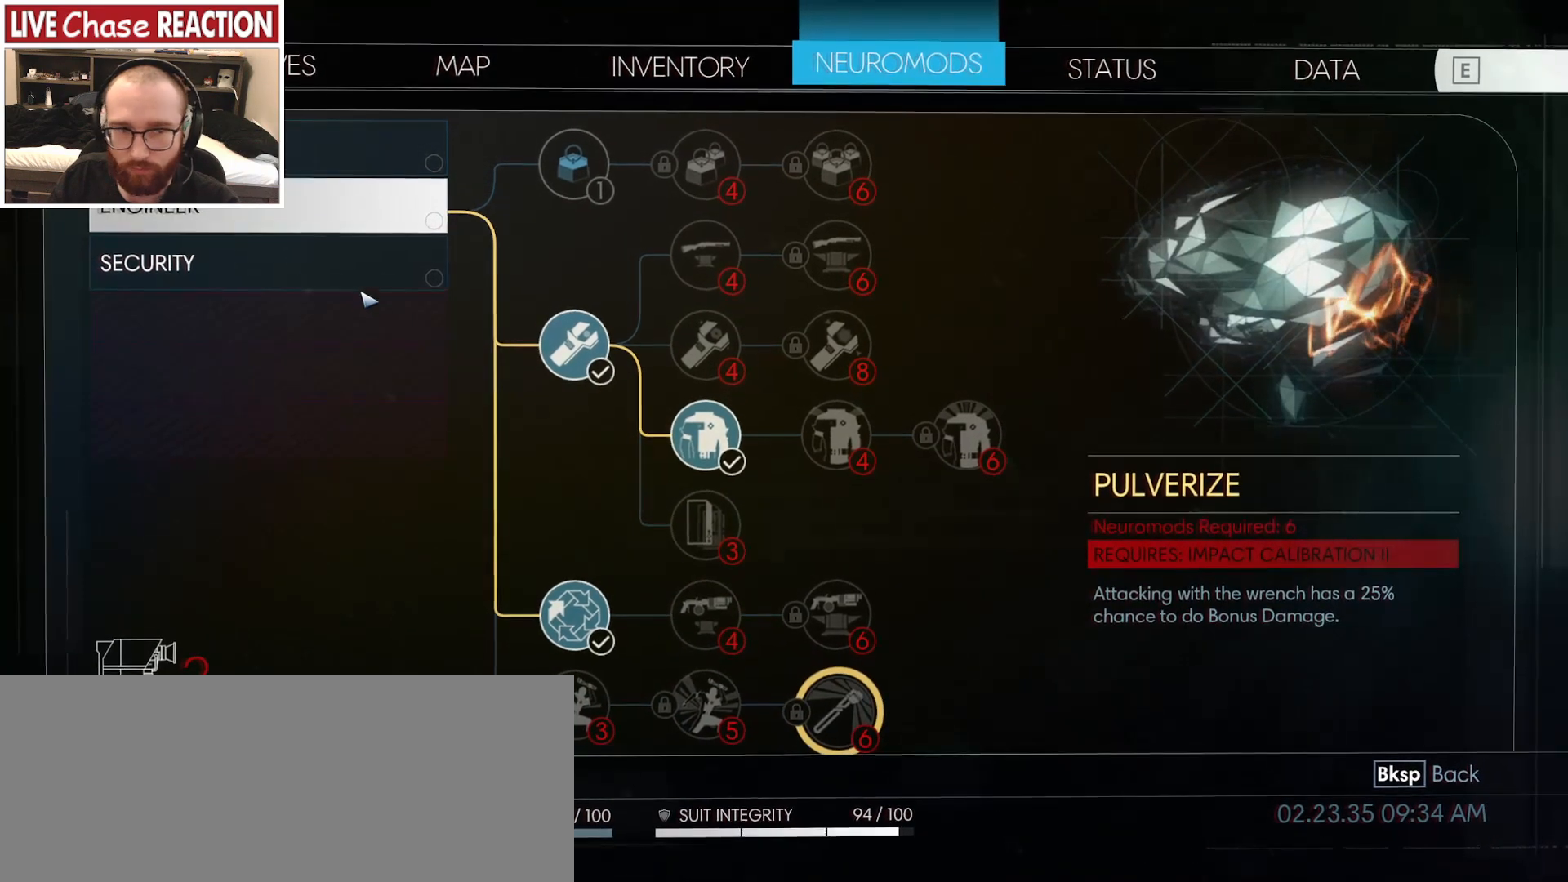
{"keys": [], "mouse": [], "events": [[233, "mouse_left", "down"], [333, "mouse_left", "up"]]}
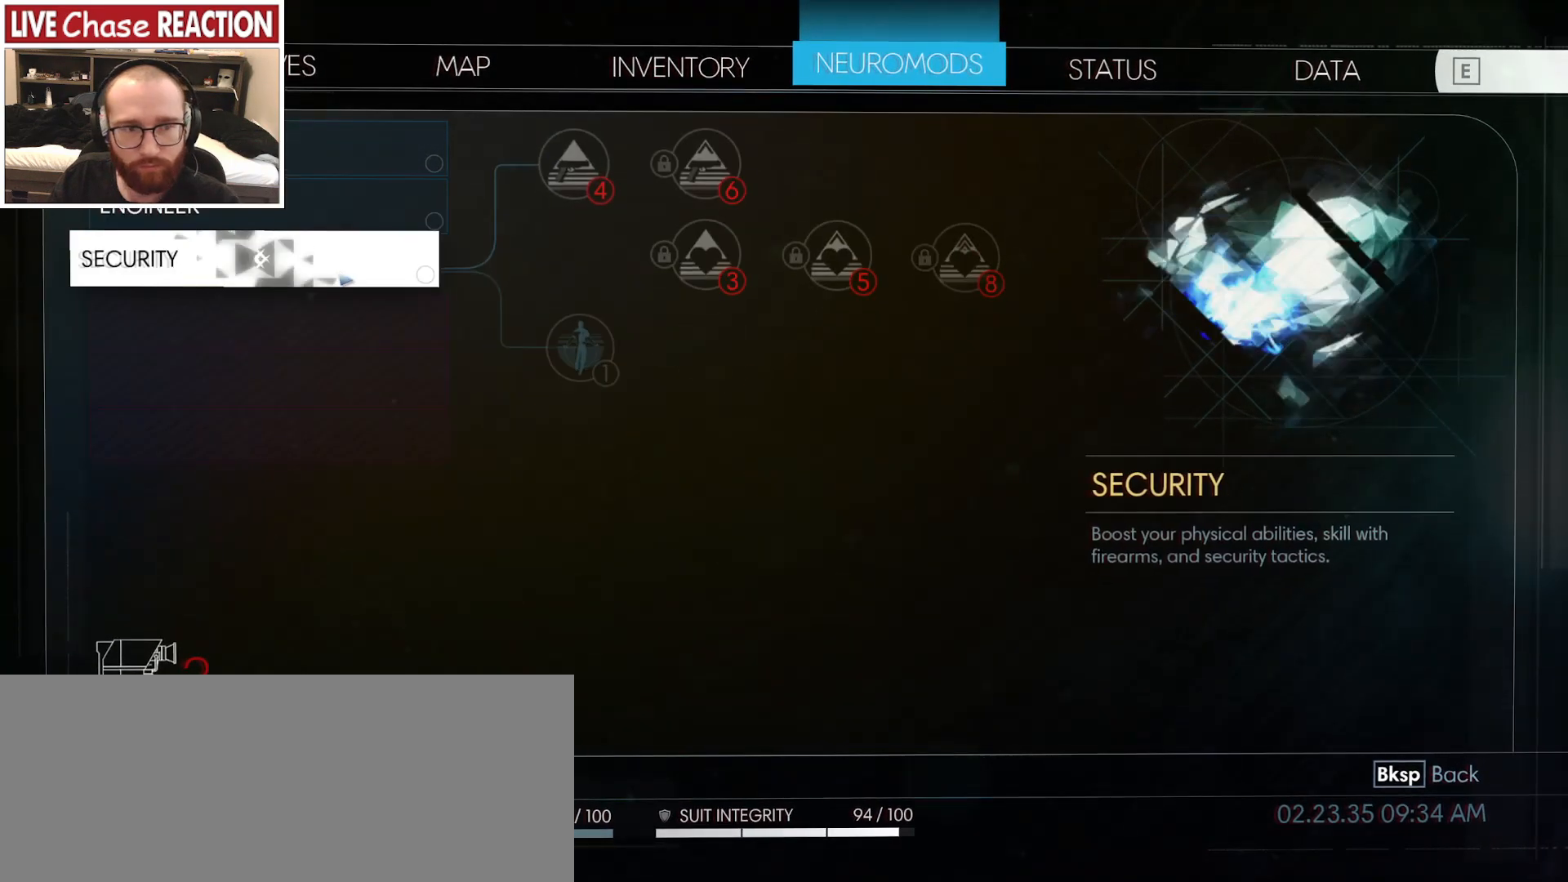
{"keys": [], "mouse": [], "events": []}
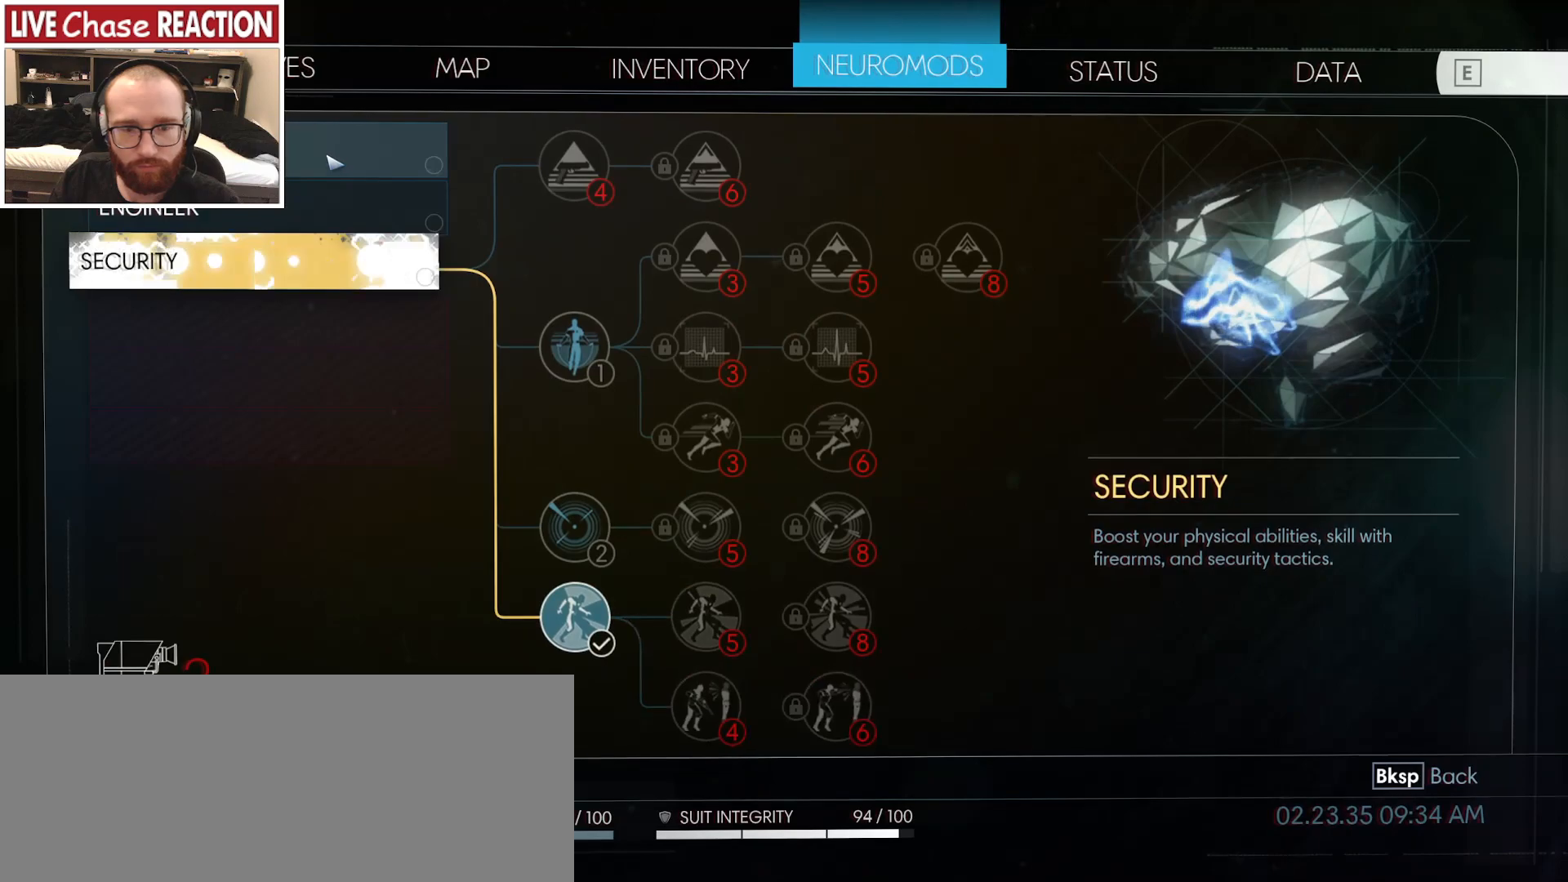
{"keys": [], "mouse": [], "events": []}
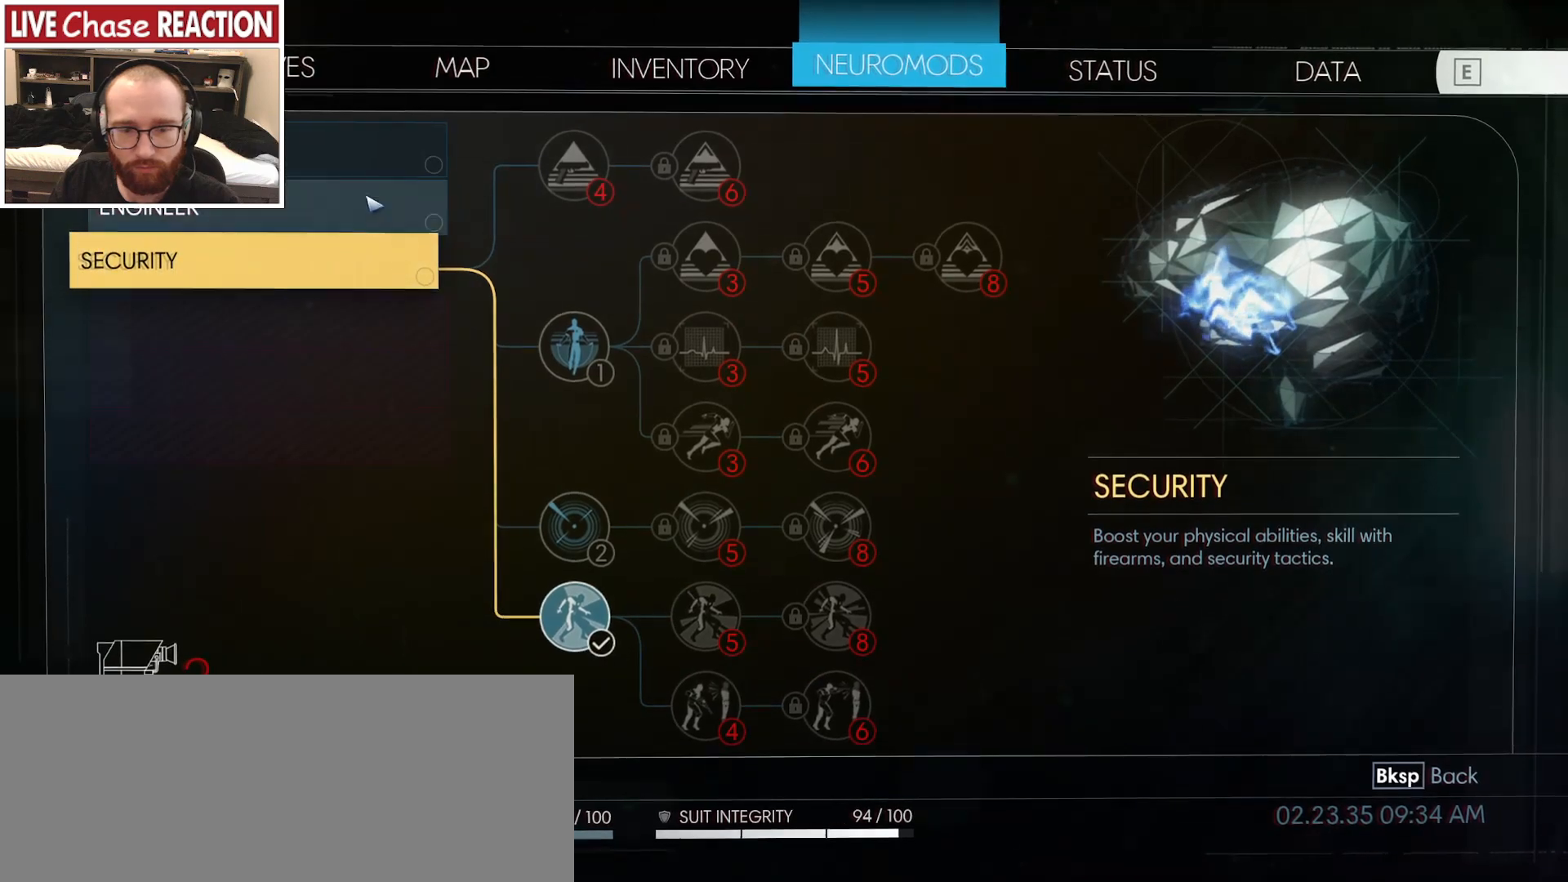
{"keys": [], "mouse": ["left"], "events": [[467, "mouse_left", "down"]]}
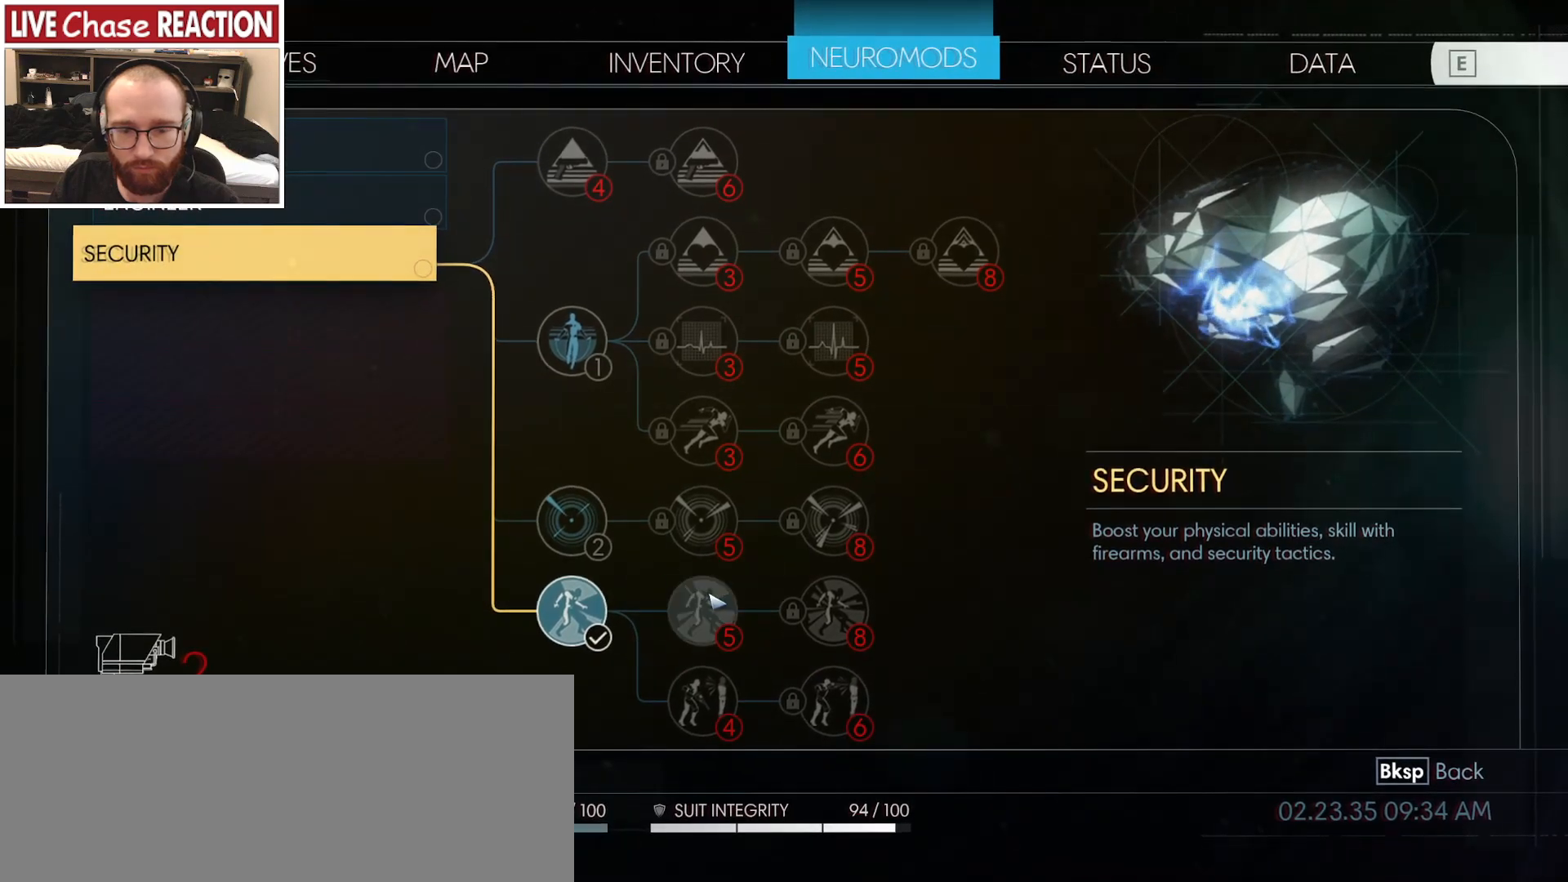
{"keys": [], "mouse": [], "events": [[50, "mouse_left", "up"], [333, "mouse_left", "down"], [433, "mouse_left", "up"]]}
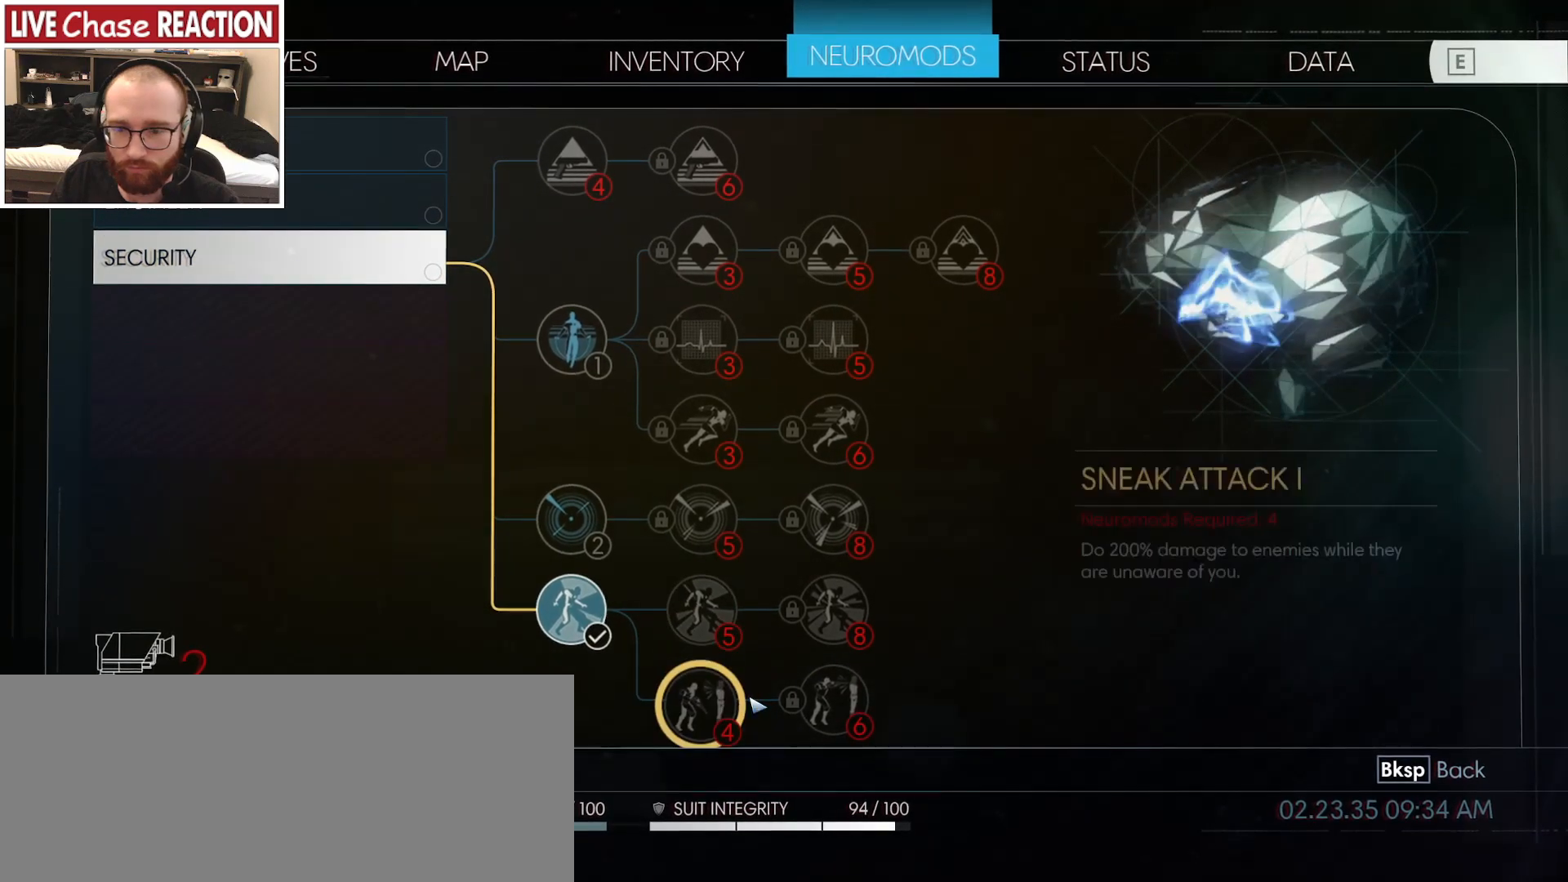
{"keys": [], "mouse": ["left"], "events": [[167, "mouse_left", "down"], [250, "mouse_left", "up"], [483, "mouse_left", "down"]]}
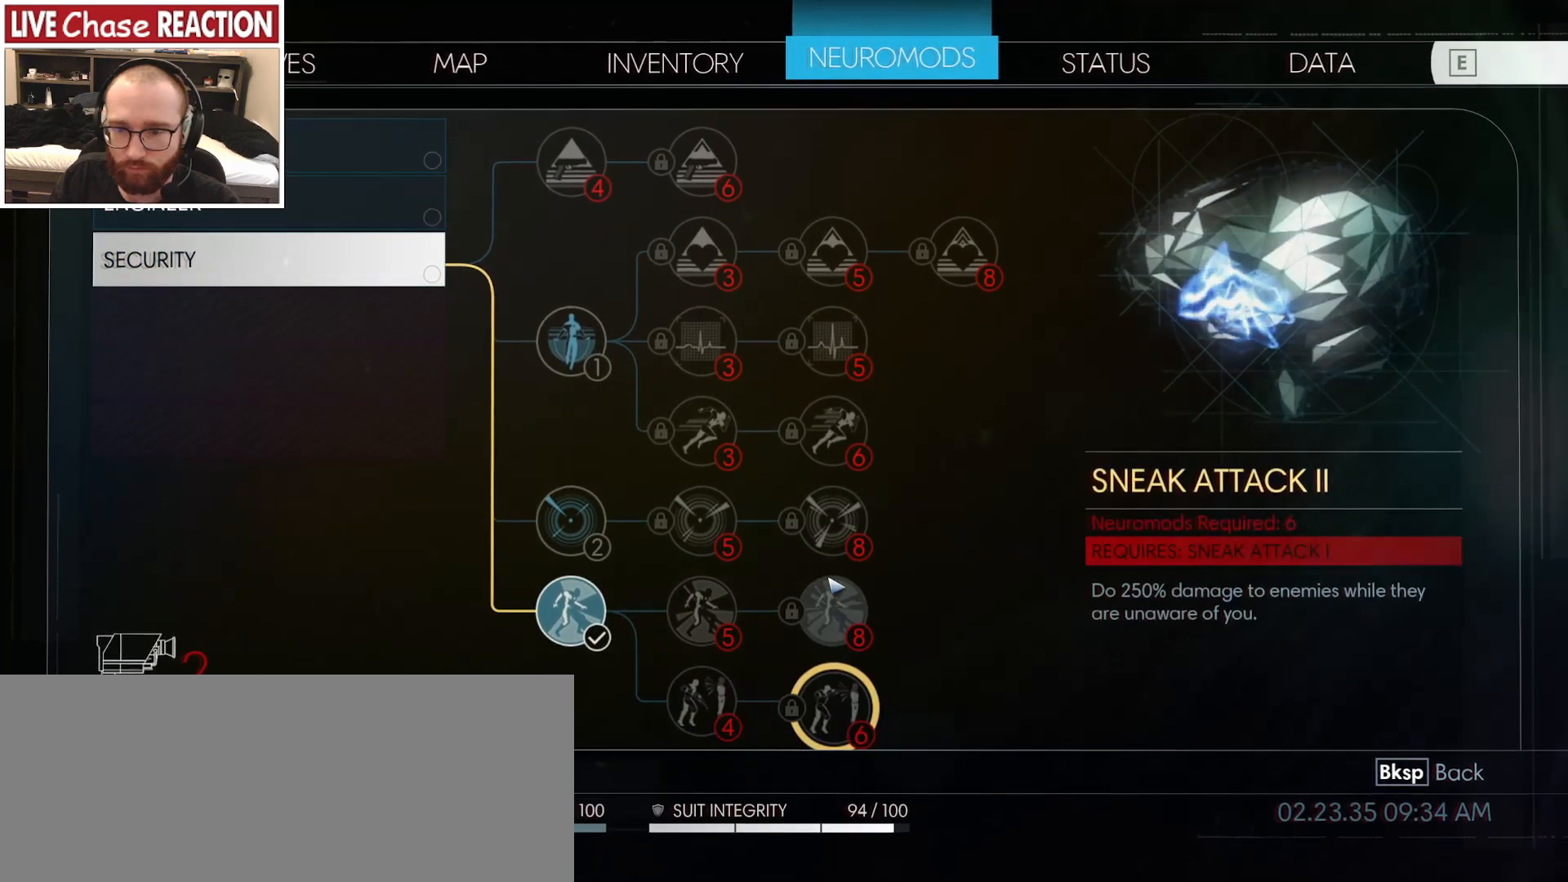
{"keys": [], "mouse": ["left"], "events": [[67, "mouse_left", "up"], [500, "mouse_left", "down"]]}
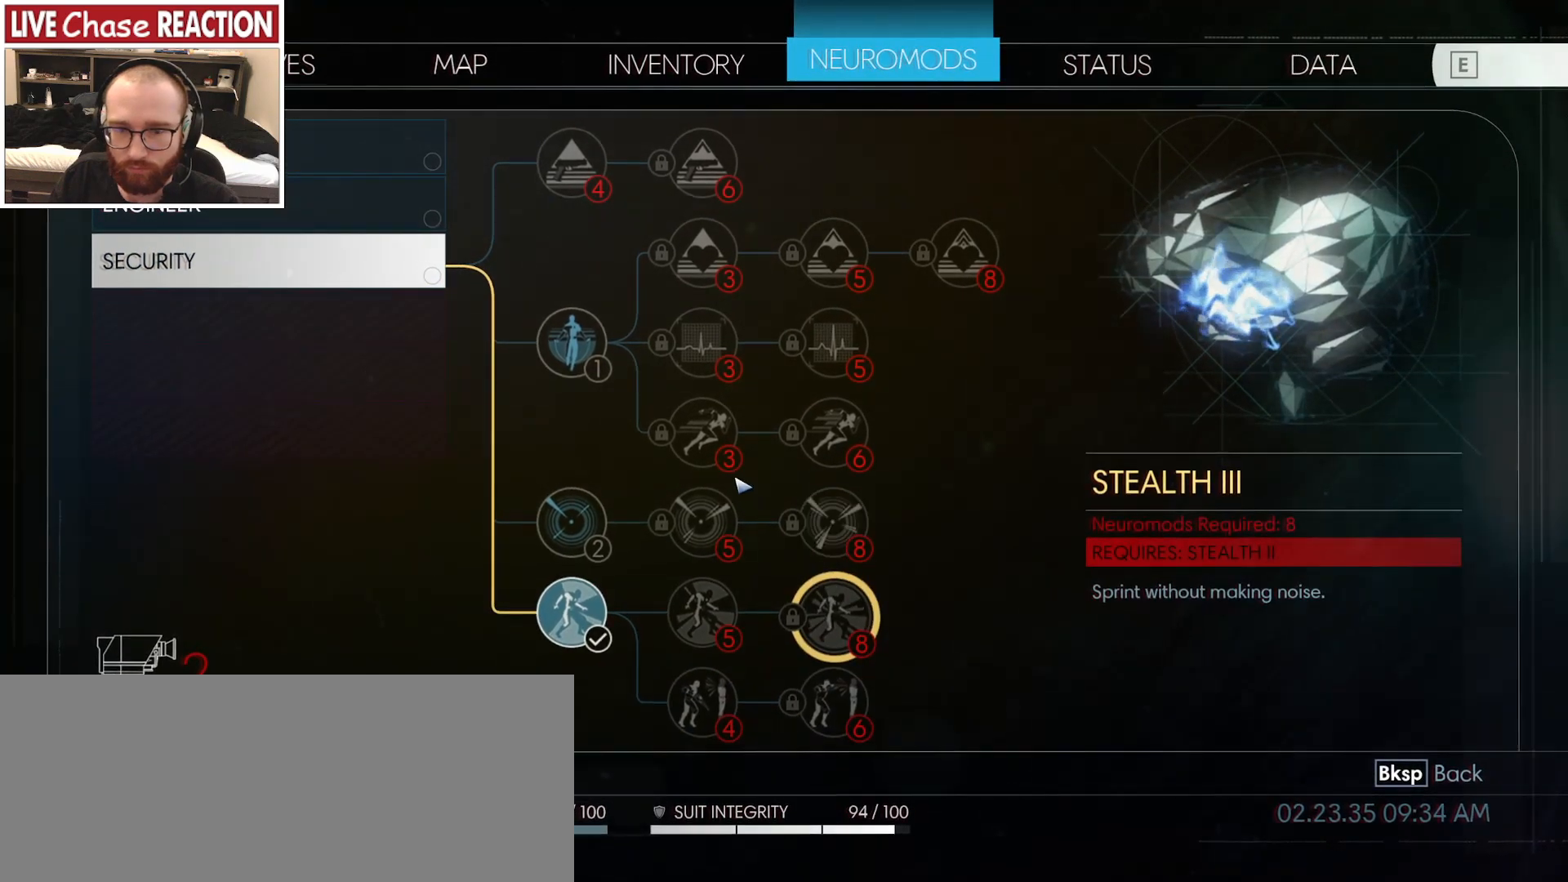
{"keys": [], "mouse": [], "events": [[100, "mouse_left", "up"], [300, "mouse_left", "down"], [383, "mouse_left", "up"]]}
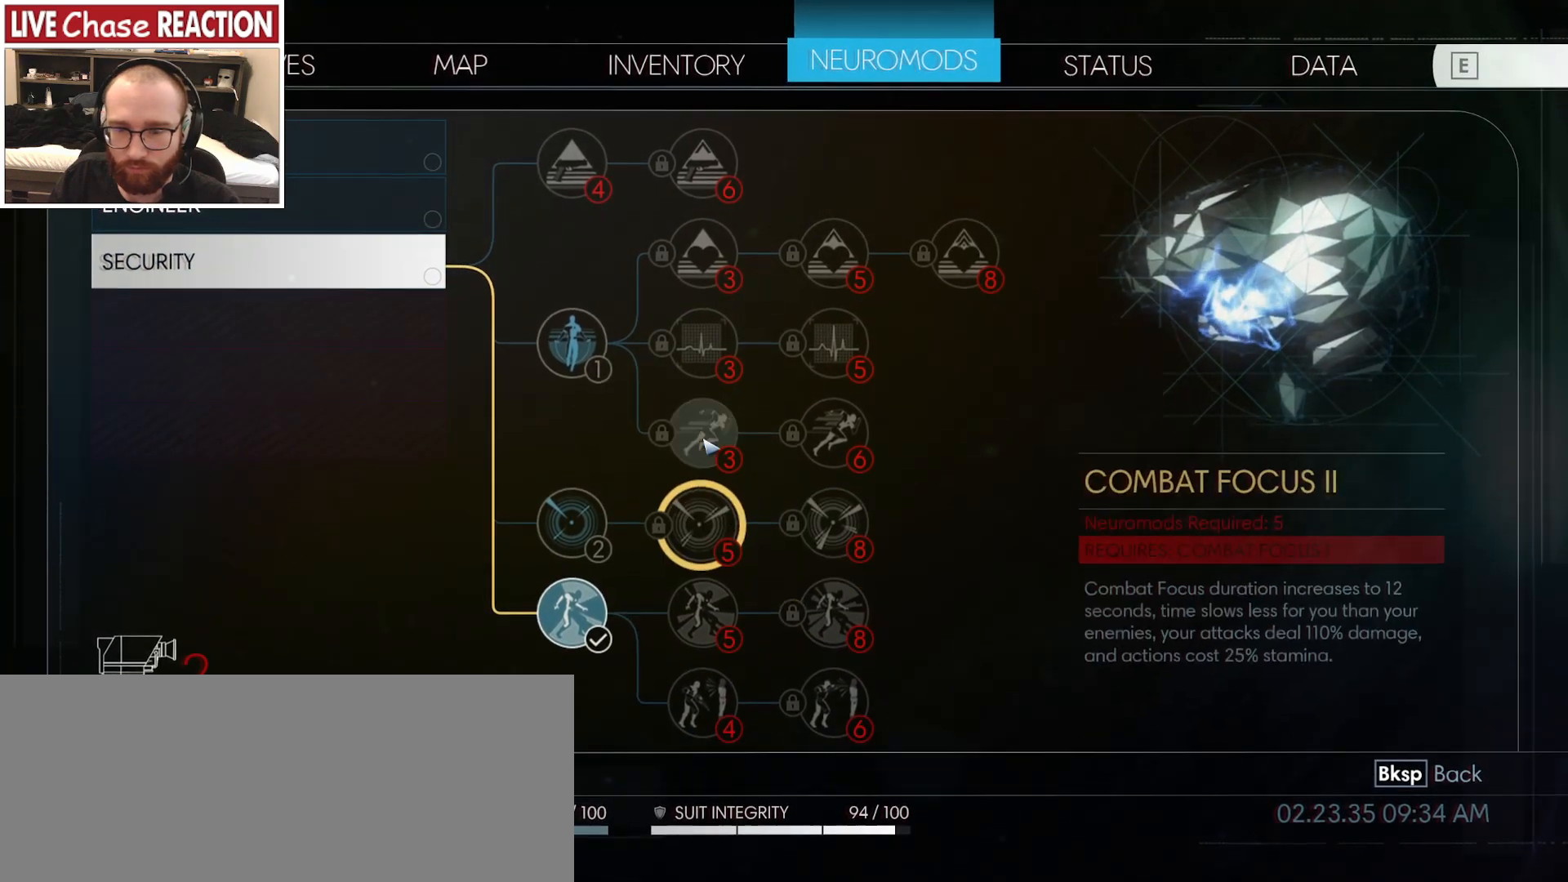
{"keys": [], "mouse": [], "events": [[50, "mouse_left", "down"], [133, "mouse_left", "up"], [300, "mouse_left", "down"], [400, "mouse_left", "up"]]}
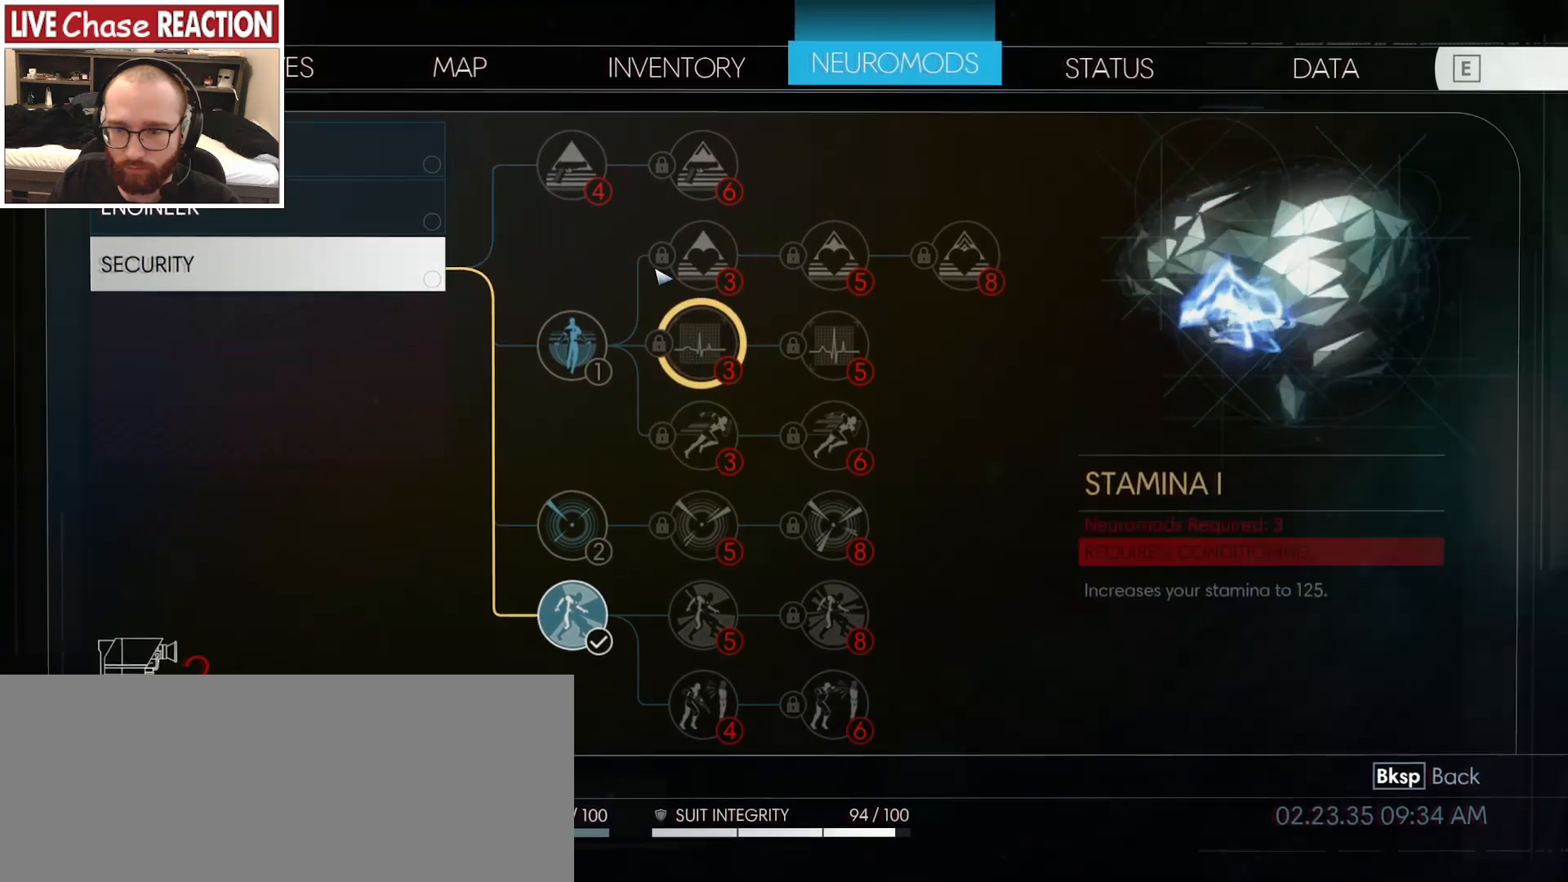
{"keys": [], "mouse": ["left"], "events": [[117, "mouse_left", "down"], [200, "mouse_left", "up"], [433, "mouse_left", "down"]]}